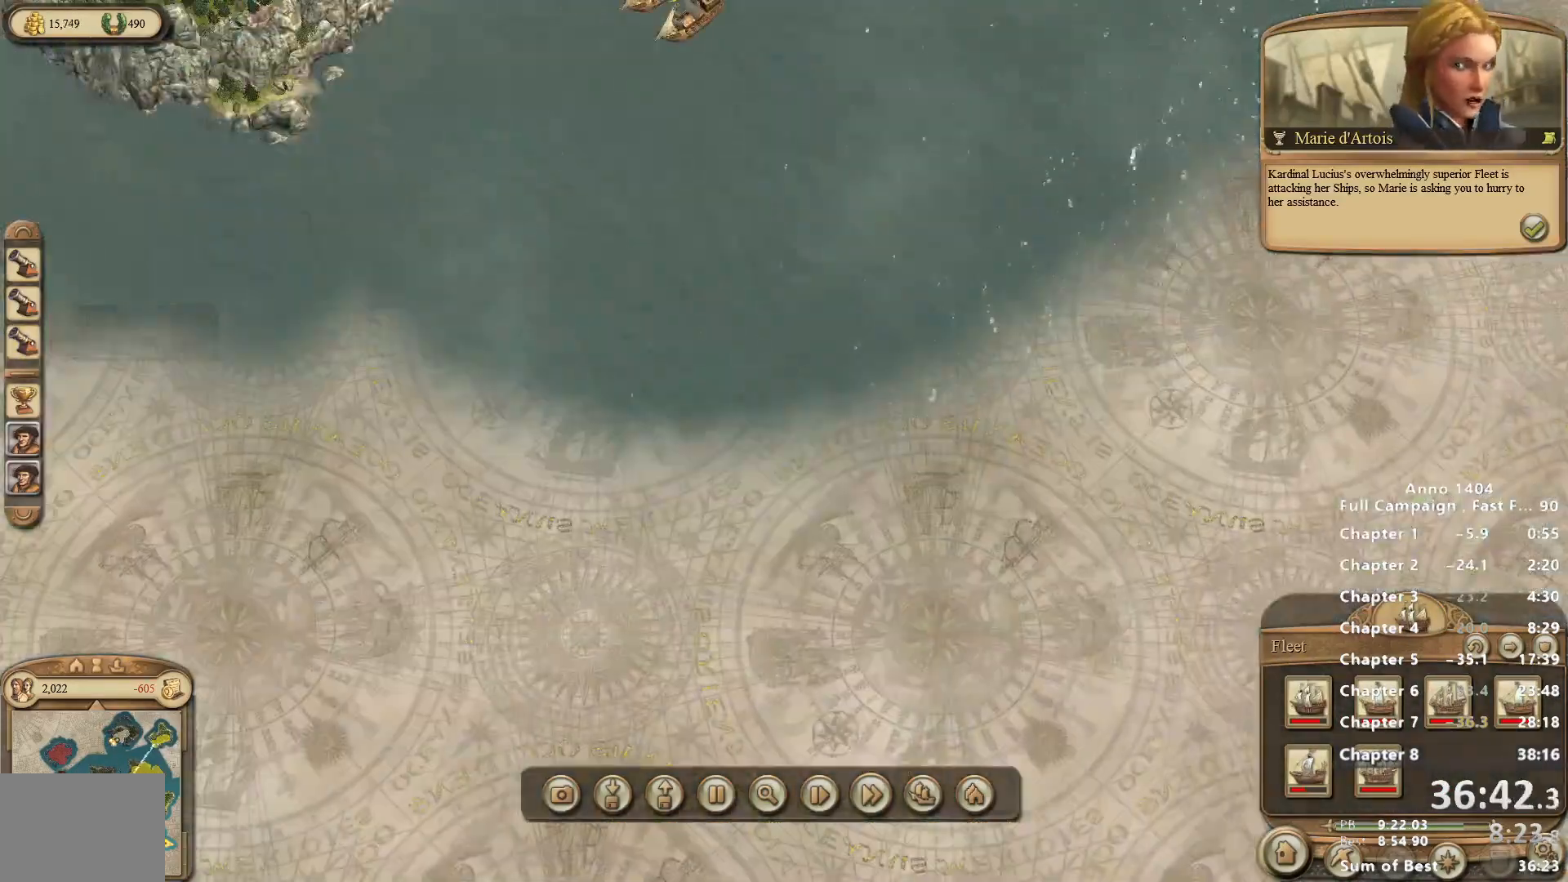
Gameplay with keyboard and mouse; each line is a JSON object with the keys and mouse buttons held at the frame after it. "events" lists presses ("down") and releases ("up") of "escape", "mouse_left", "mouse_right", "mouse_wheel_up" and "mouse_wheel_down" between this image and that frame as [ms after this image, input, new state], when the widget could be followed in between. "mouse_left", "mouse_right", "mouse_wheel_up", "mouse_wheel_down" = the "left", "right", "wheel_up", "wheel_down" buttons of the "mouse" list. No other keys are recorded. Not read: mouse_move.
{"keys": [], "mouse": [], "events": [[17, "mouse_left", "up"], [283, "mouse_right", "down"], [383, "mouse_right", "up"]]}
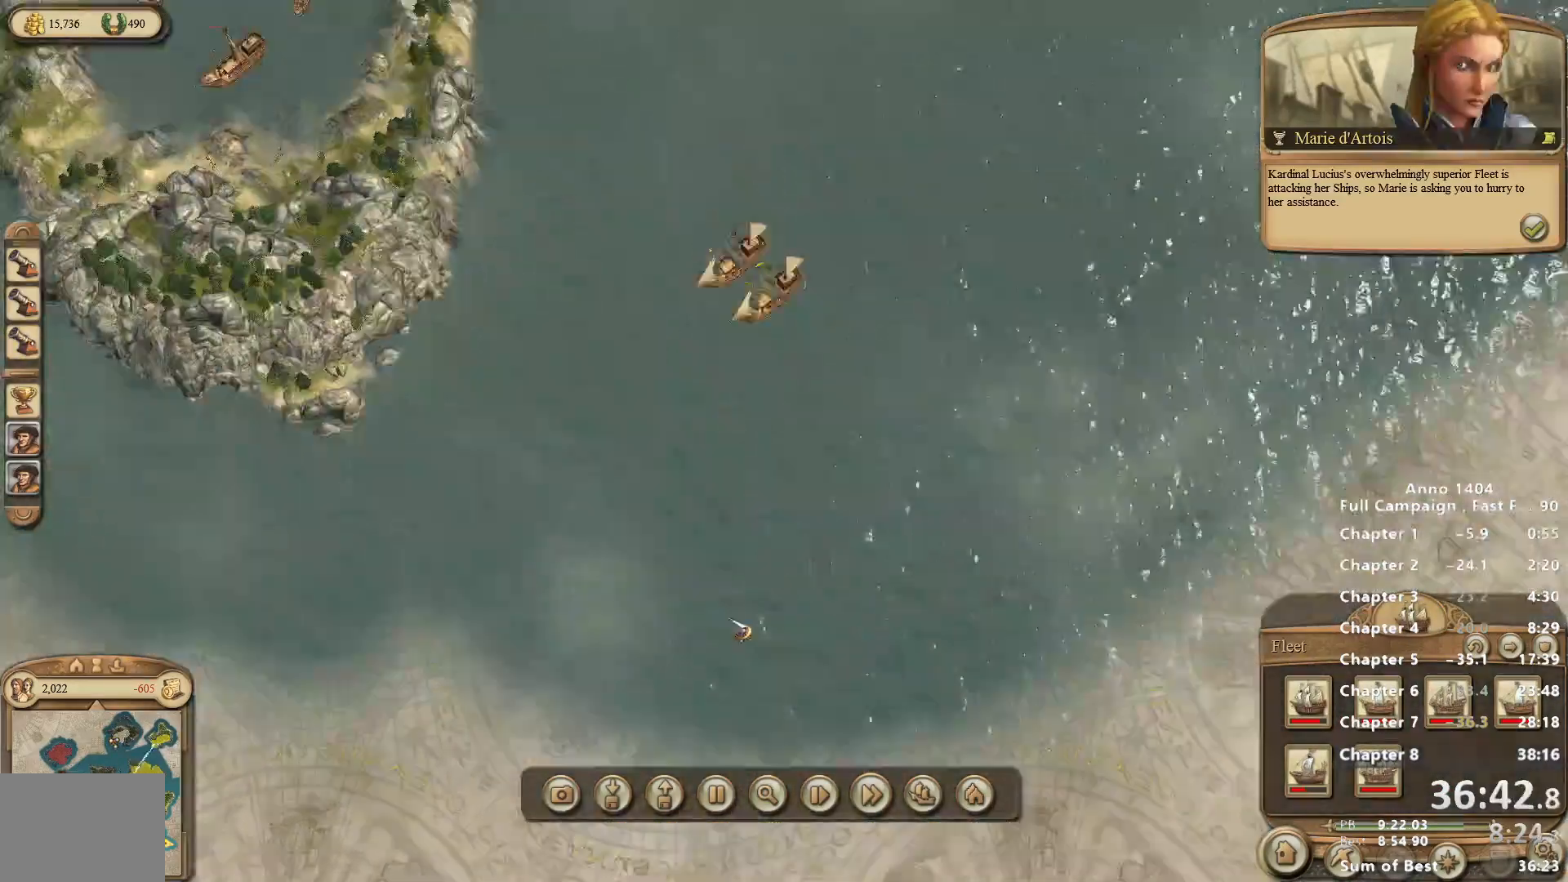
{"keys": [], "mouse": ["right"], "events": [[167, "mouse_left", "down"], [300, "mouse_left", "up"], [450, "mouse_right", "down"]]}
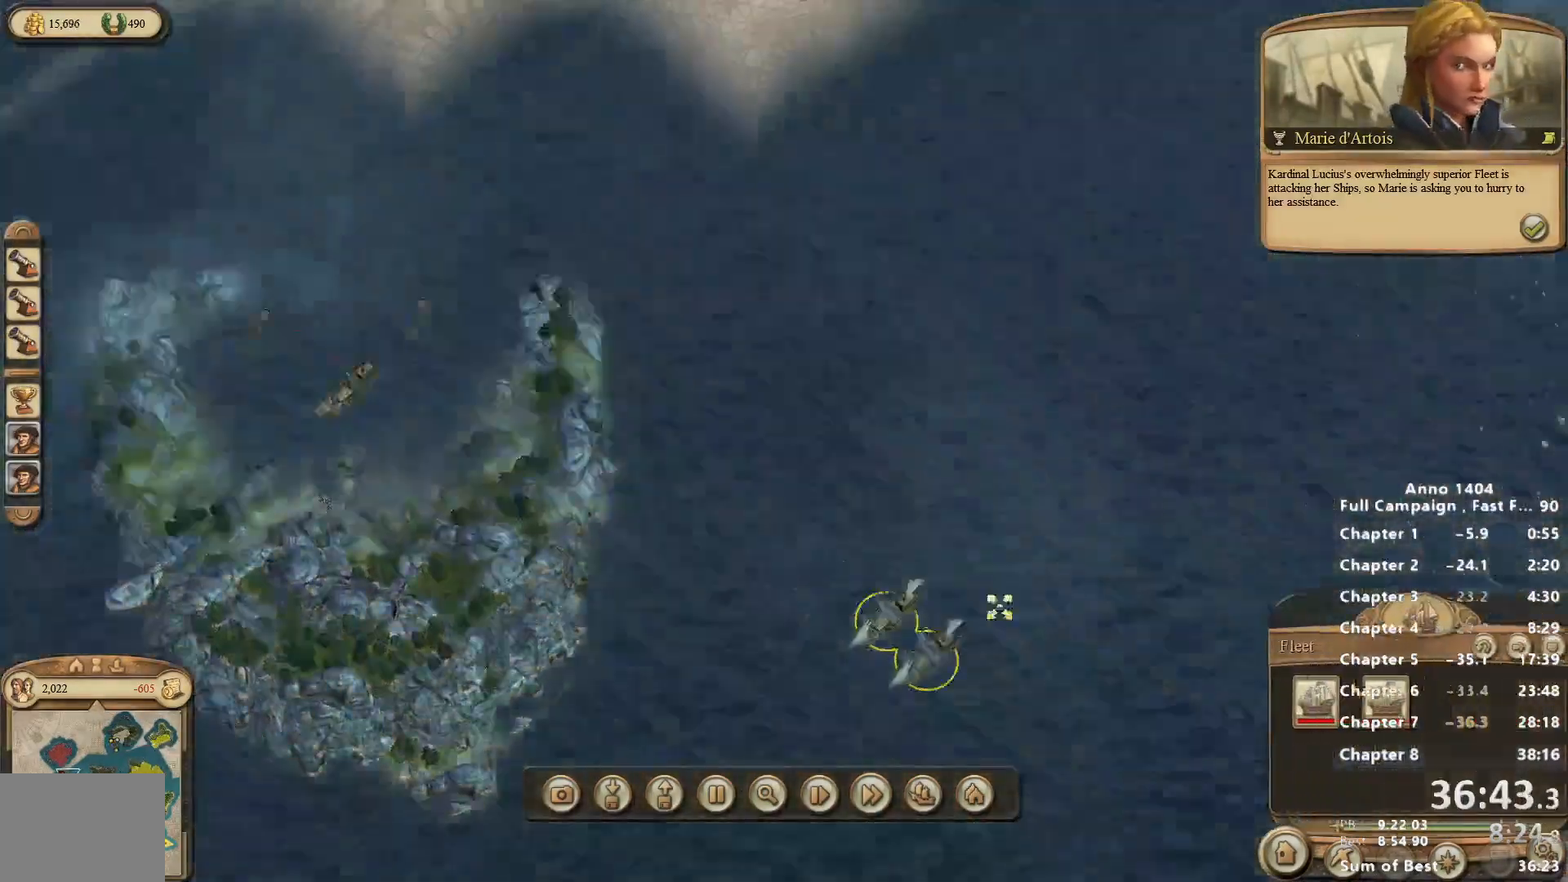
{"keys": [], "mouse": [], "events": [[133, "mouse_right", "up"]]}
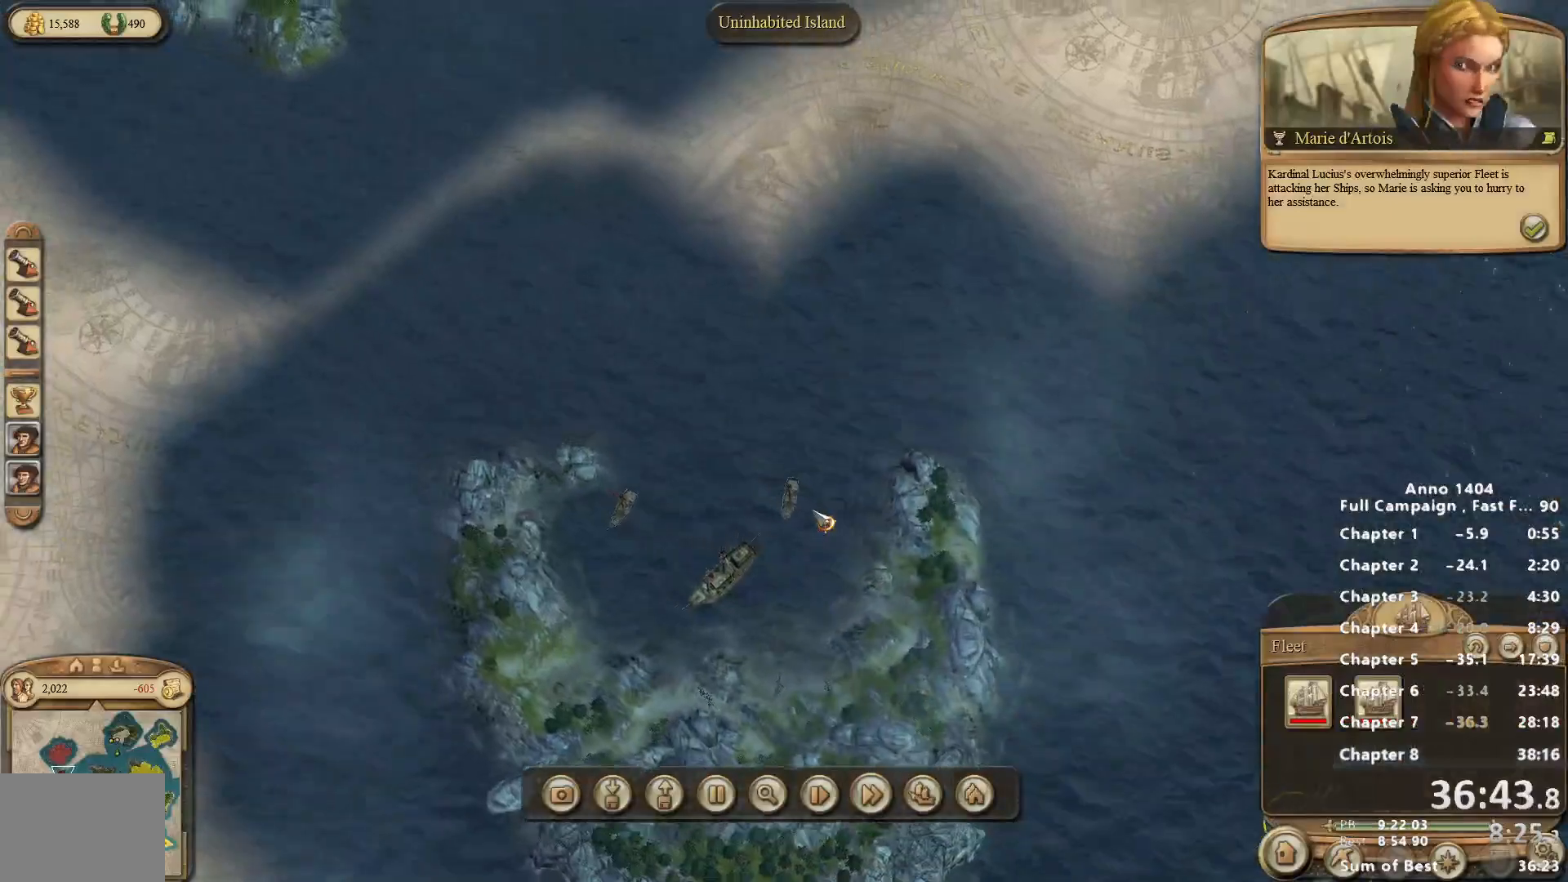
{"keys": [], "mouse": [], "events": []}
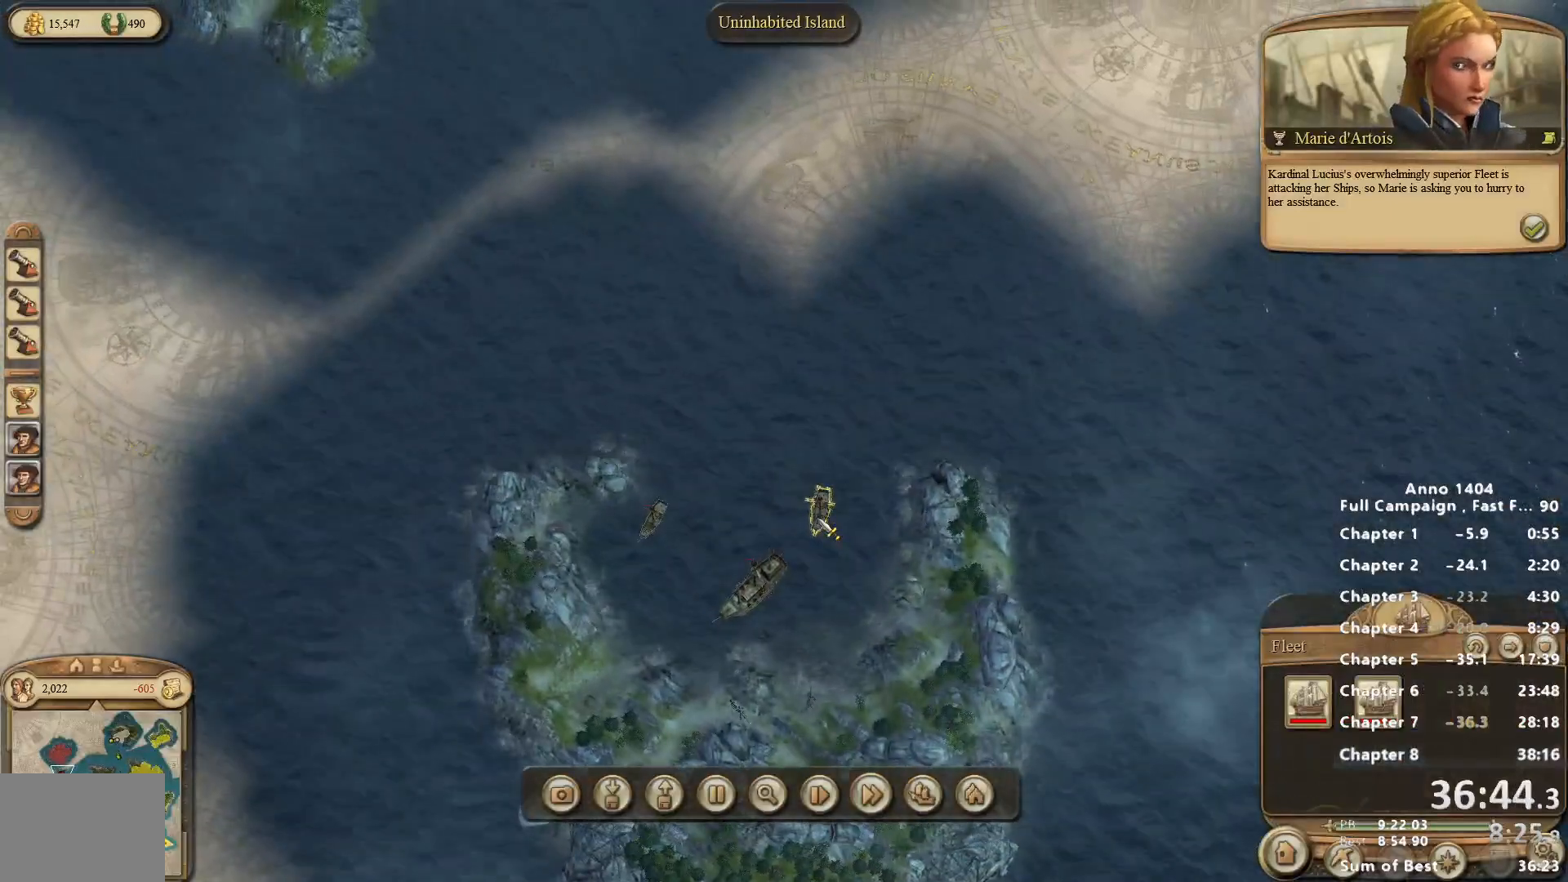
{"keys": [], "mouse": ["right"], "events": [[17, "mouse_right", "down"], [67, "mouse_right", "up"], [250, "mouse_right", "down"]]}
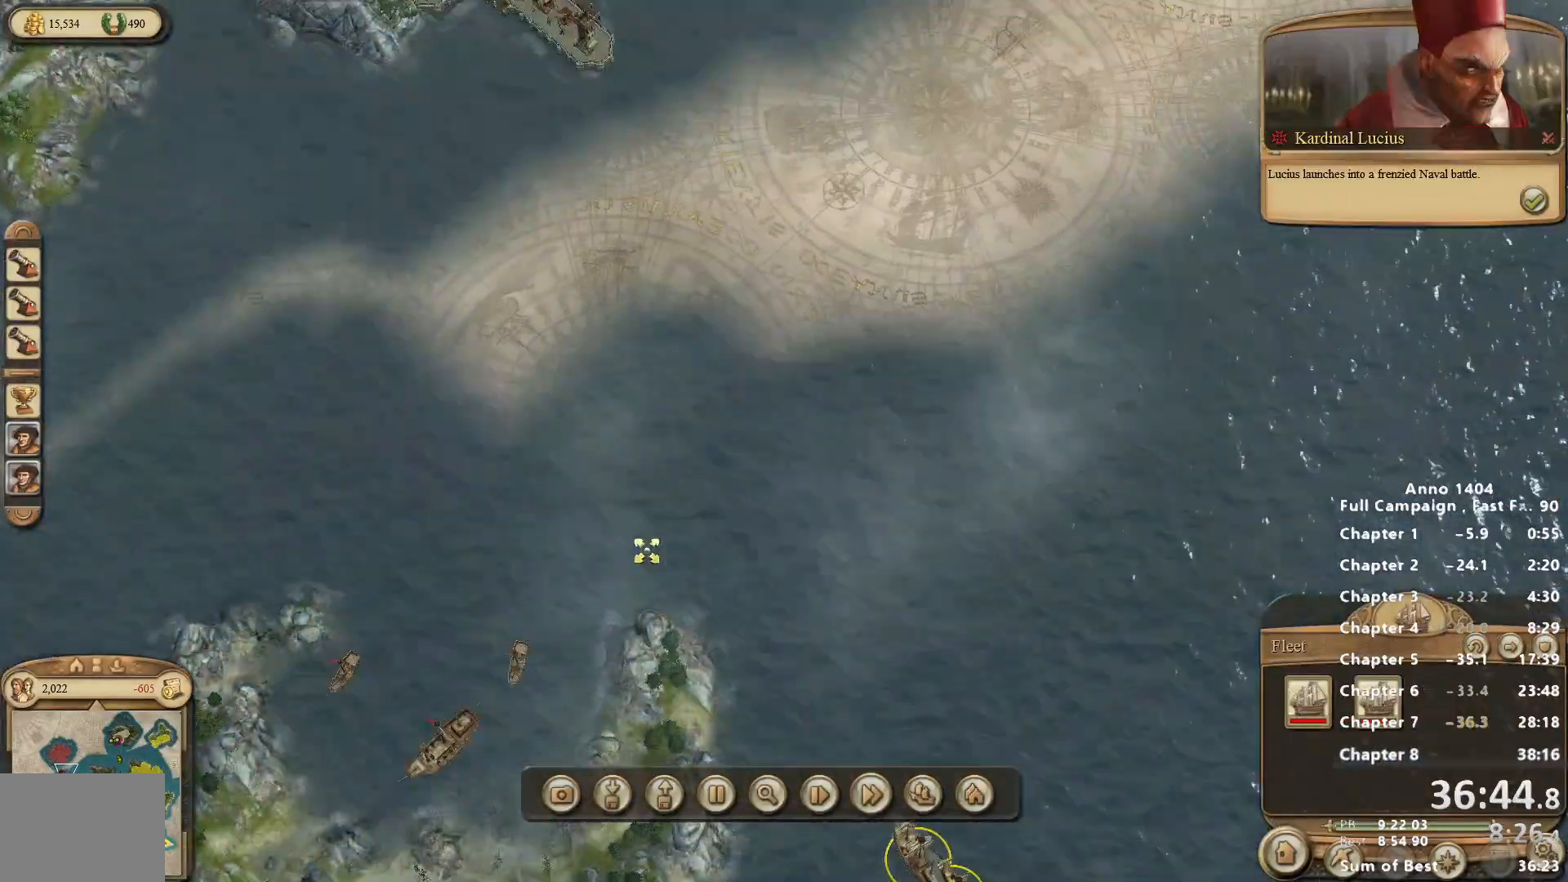
{"keys": [], "mouse": ["right"], "events": []}
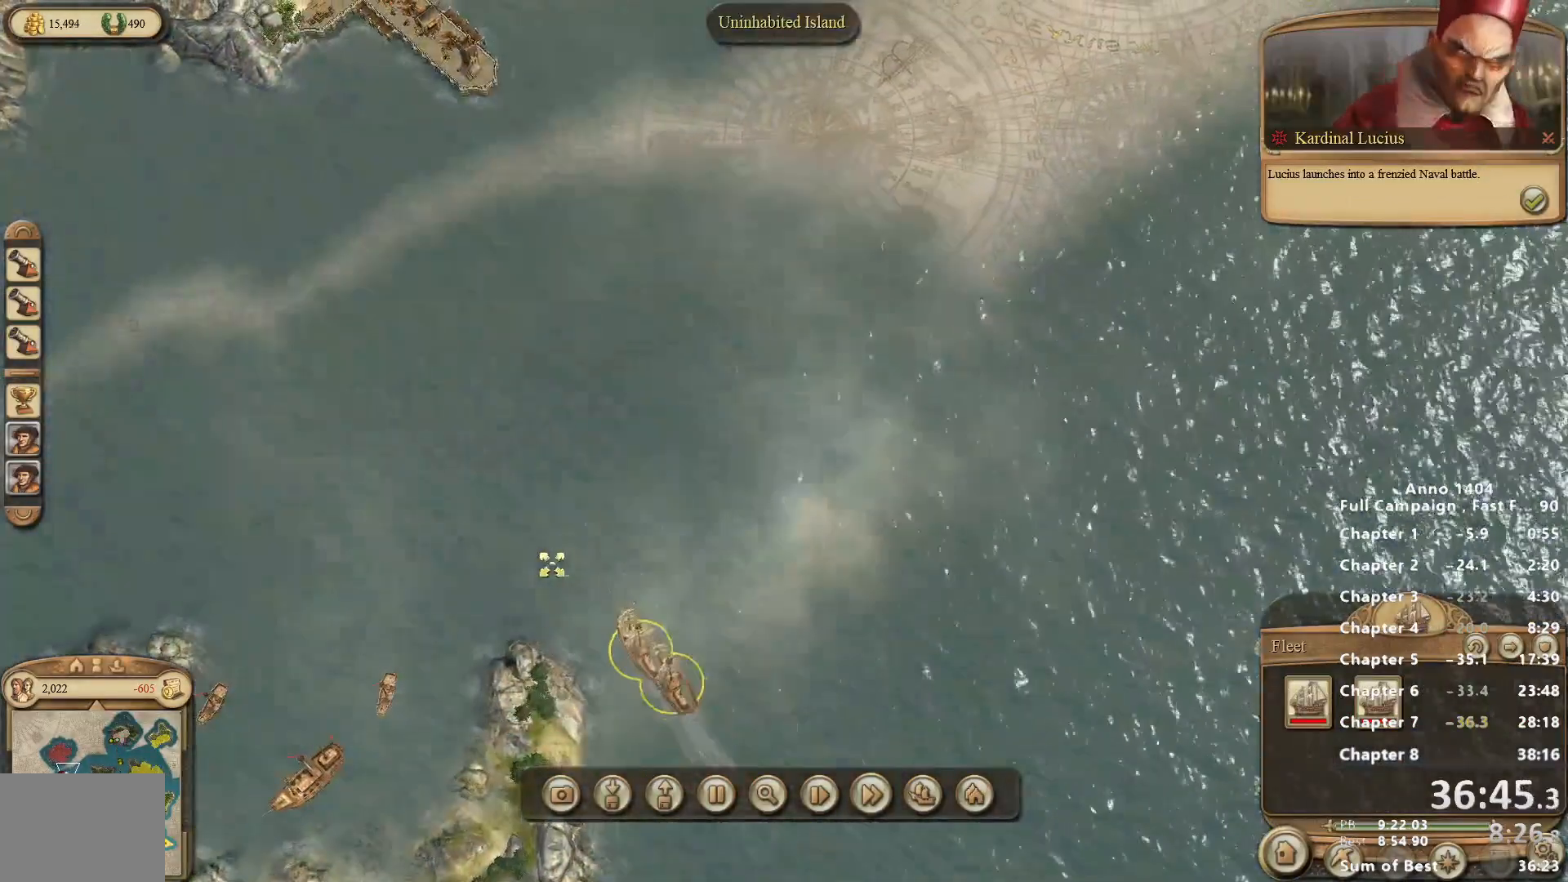
{"keys": [], "mouse": ["right"], "events": []}
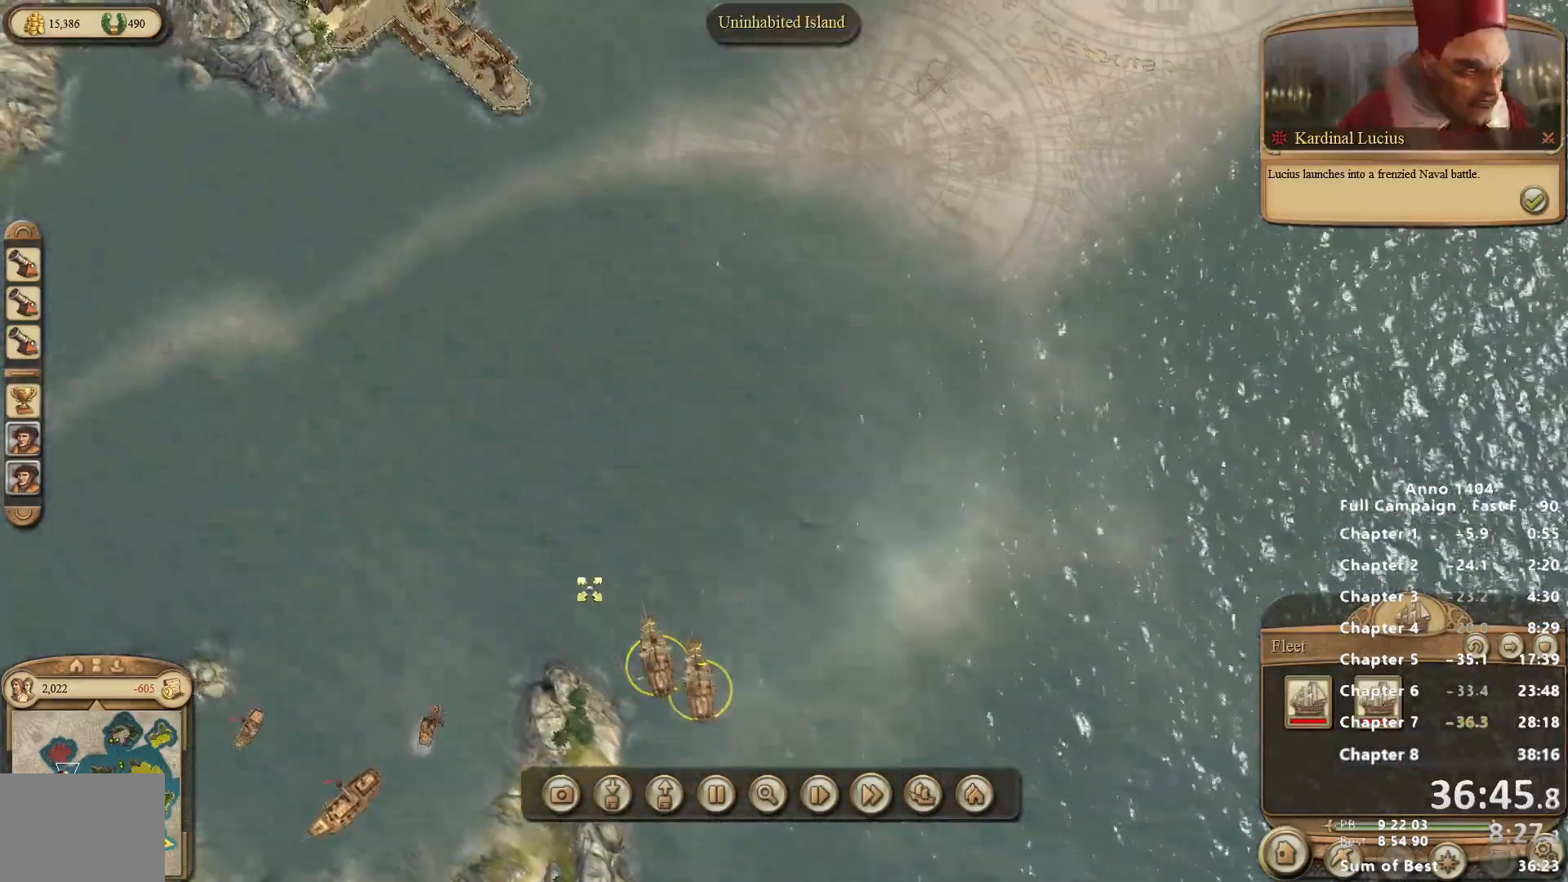
{"keys": [], "mouse": [], "events": [[100, "mouse_right", "up"]]}
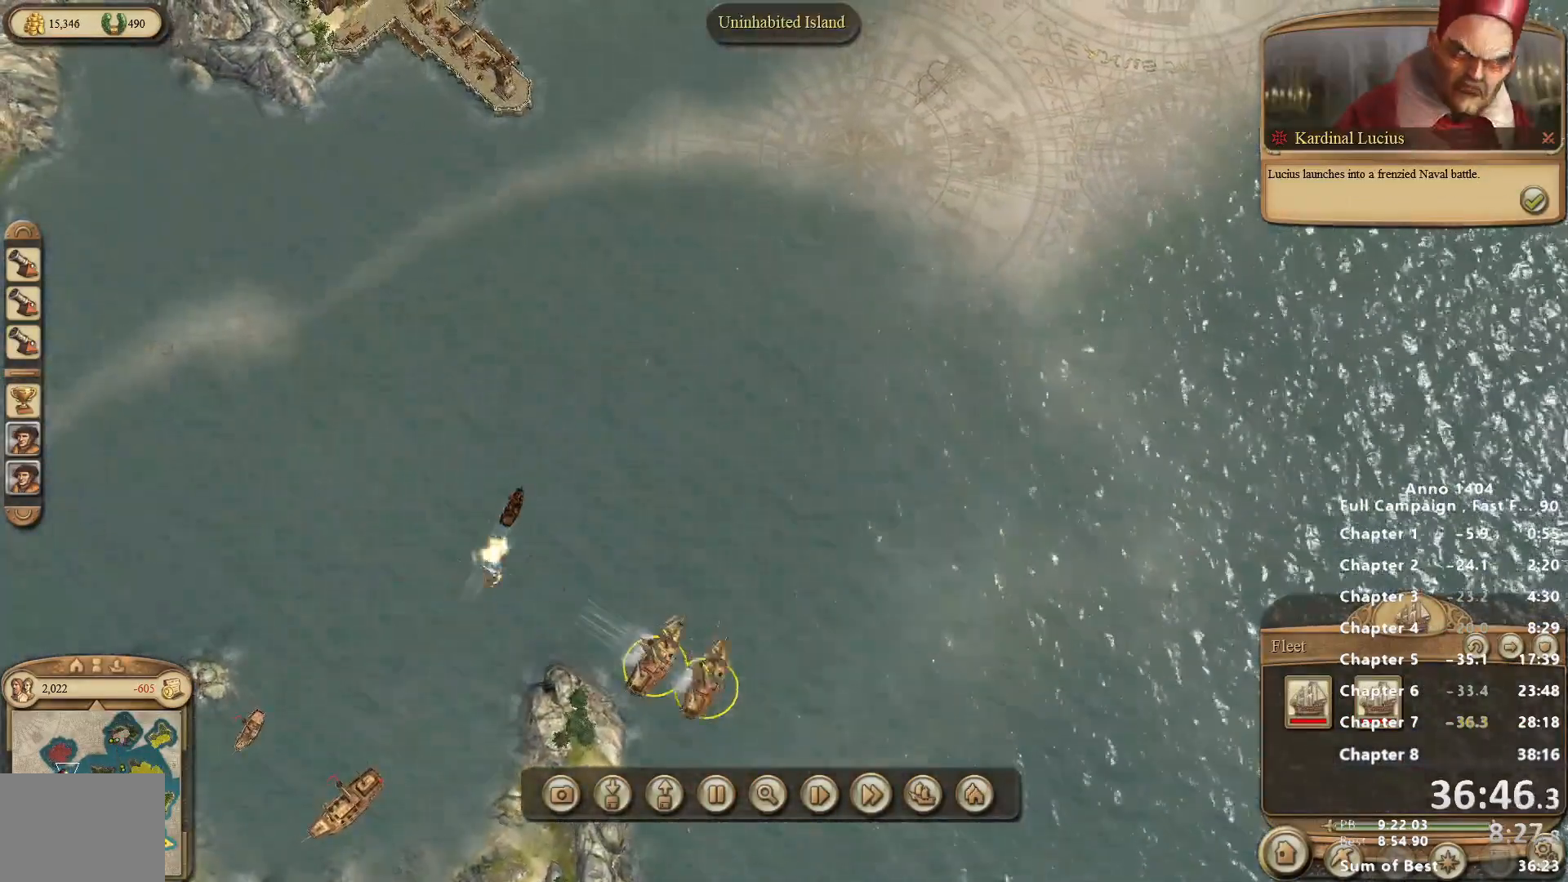
{"keys": [], "mouse": [], "events": []}
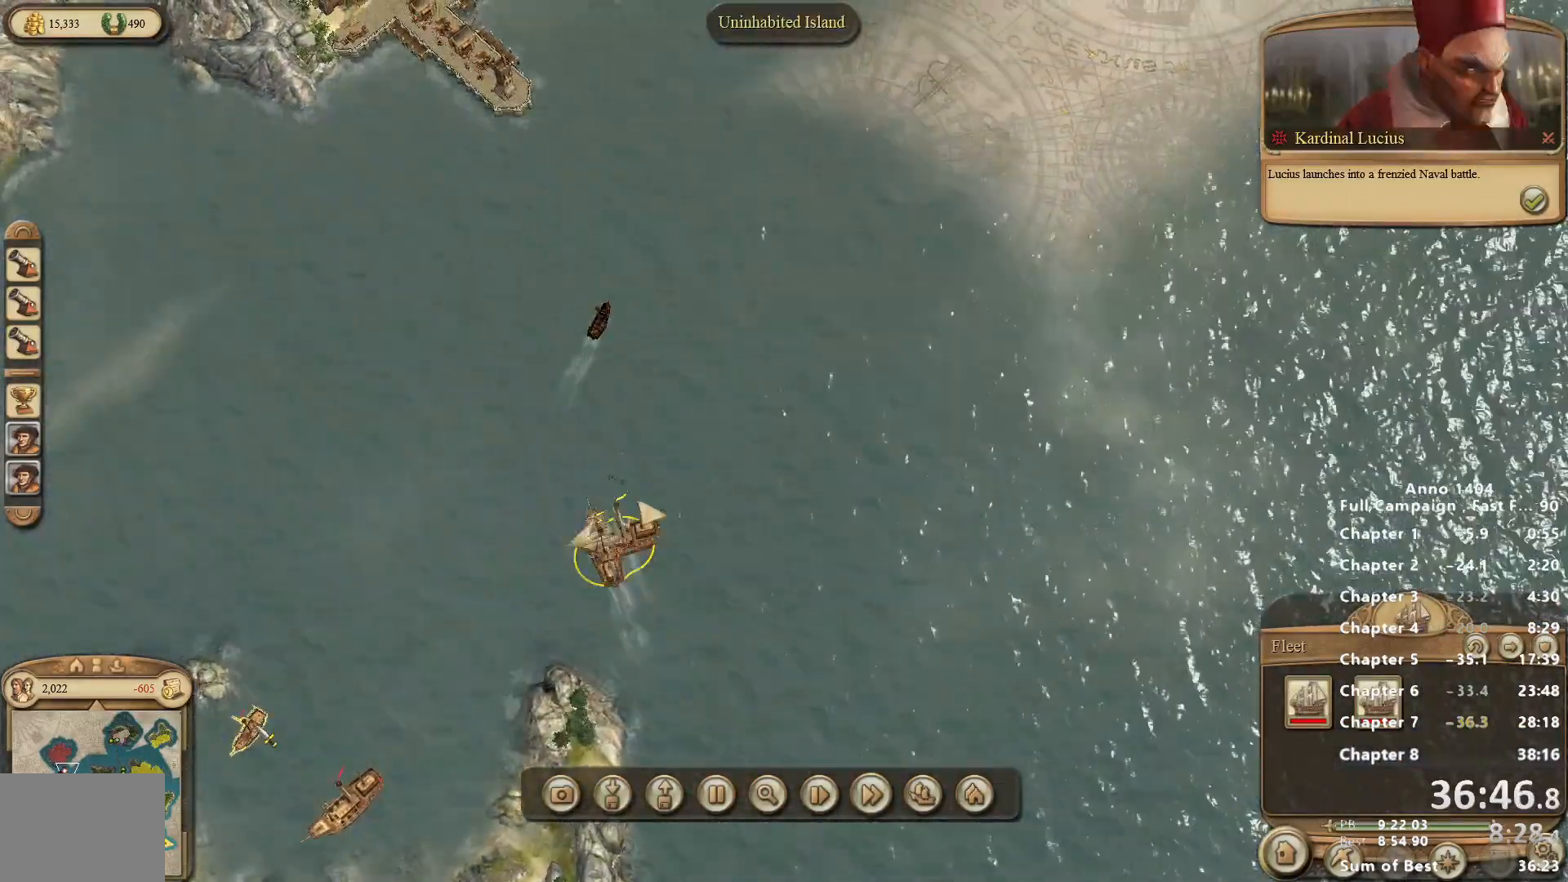
{"keys": [], "mouse": ["right"], "events": [[267, "mouse_right", "down"]]}
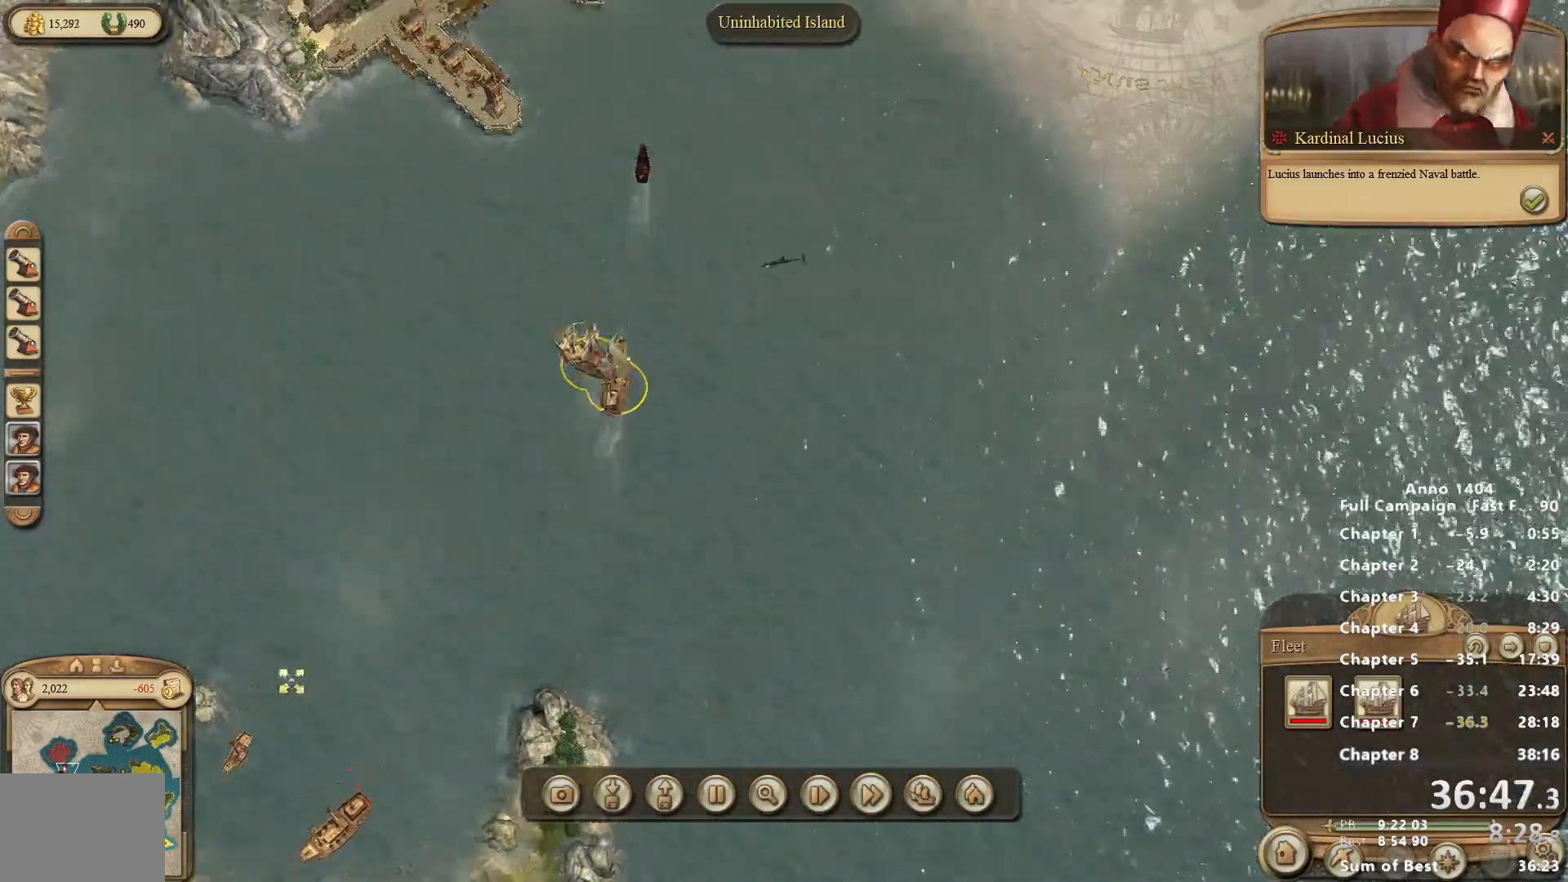
{"keys": [], "mouse": ["right"], "events": []}
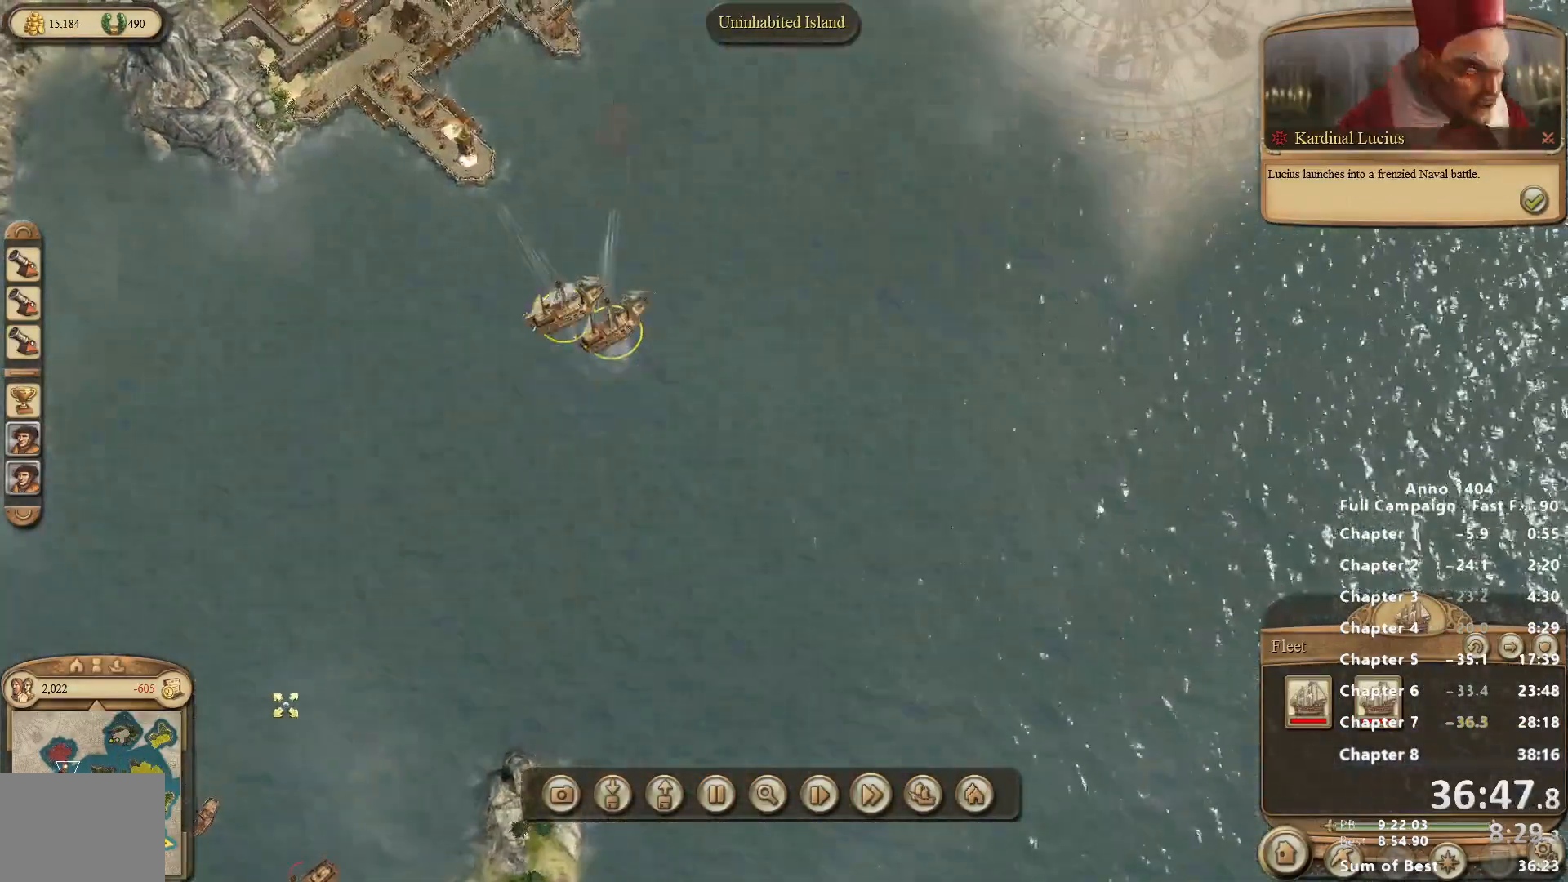
{"keys": [], "mouse": [], "events": [[117, "mouse_right", "up"]]}
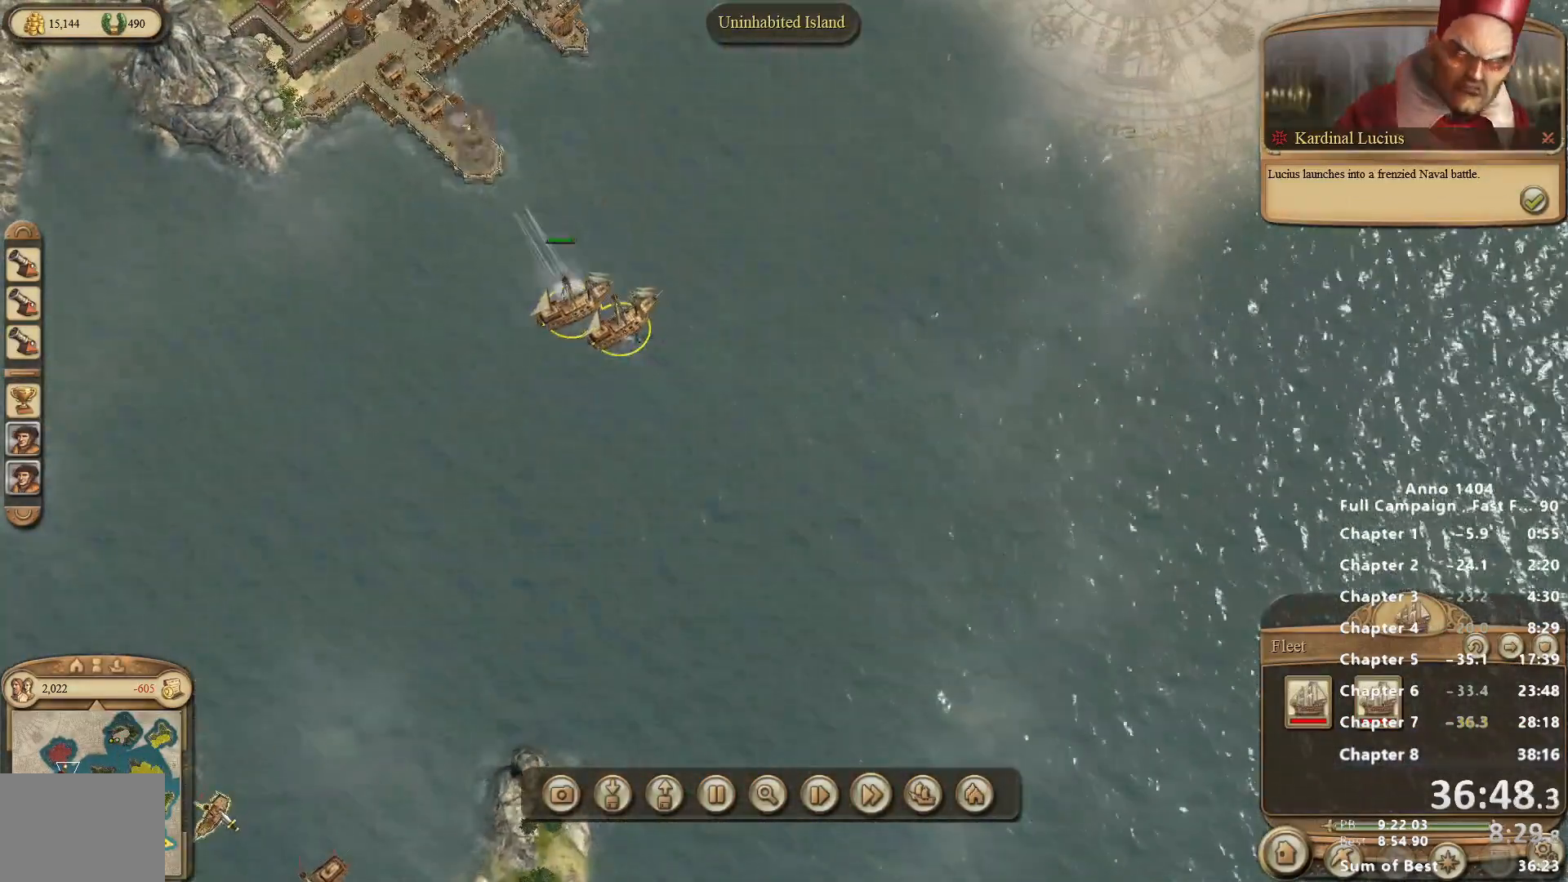
{"keys": [], "mouse": [], "events": [[83, "mouse_right", "down"], [133, "mouse_right", "up"]]}
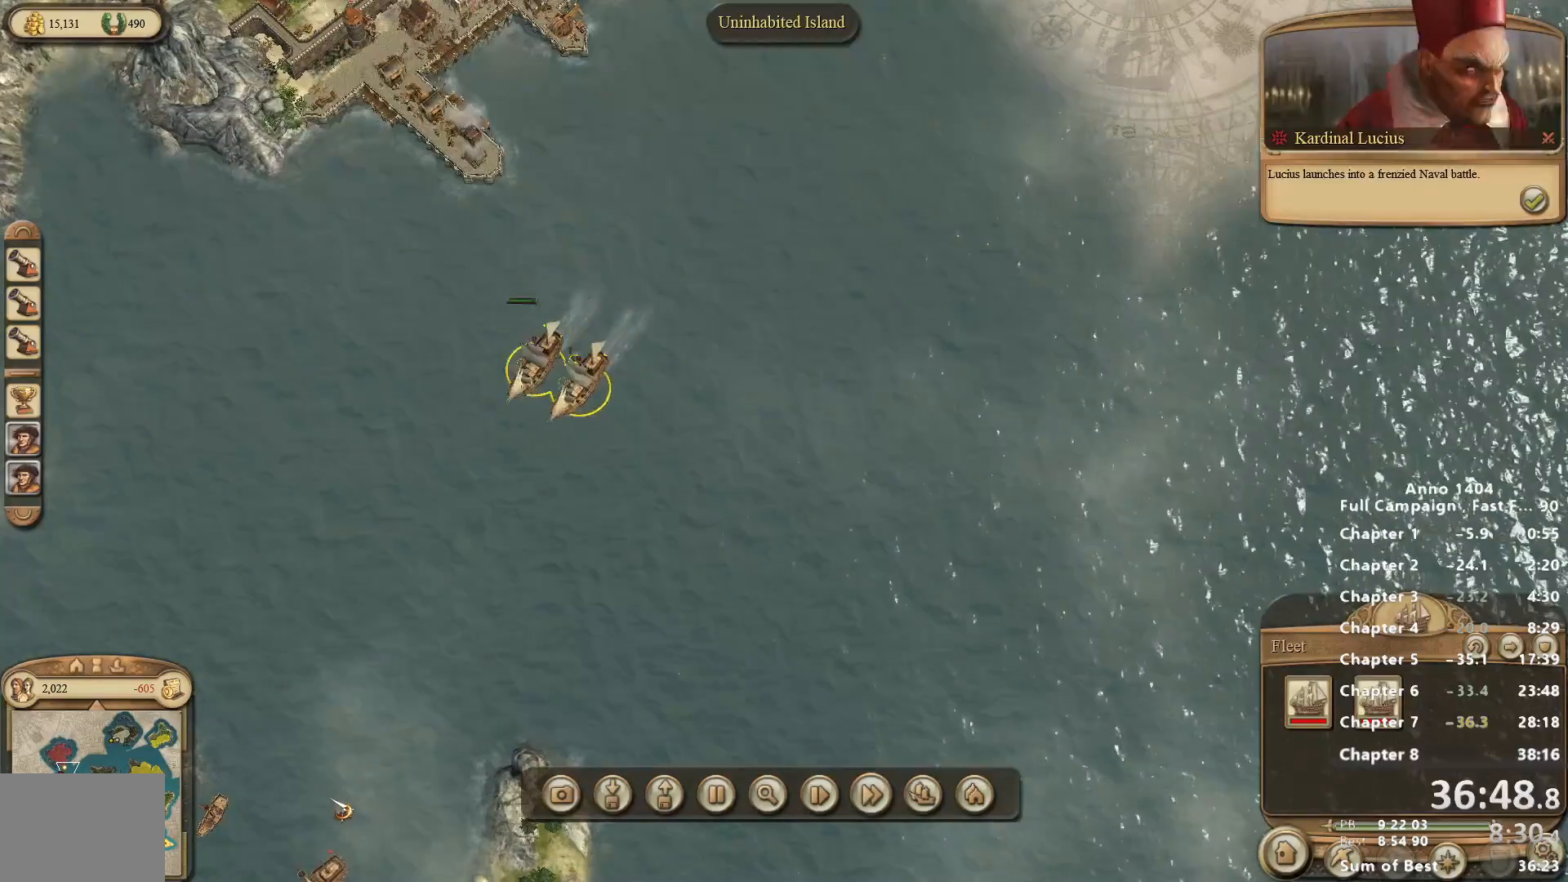
{"keys": [], "mouse": [], "events": []}
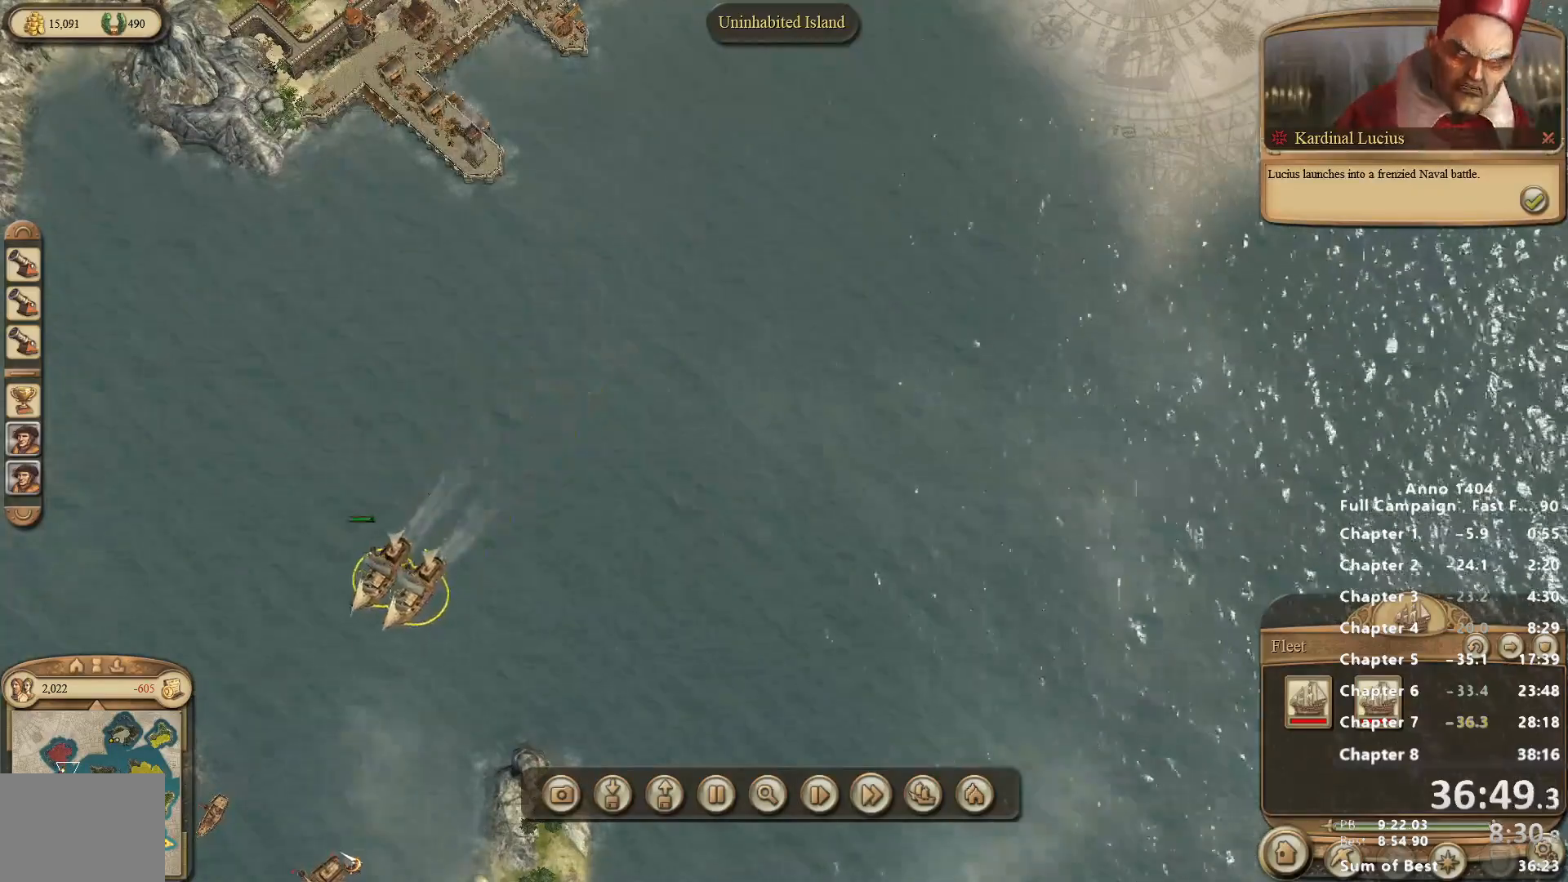
{"keys": [], "mouse": [], "events": []}
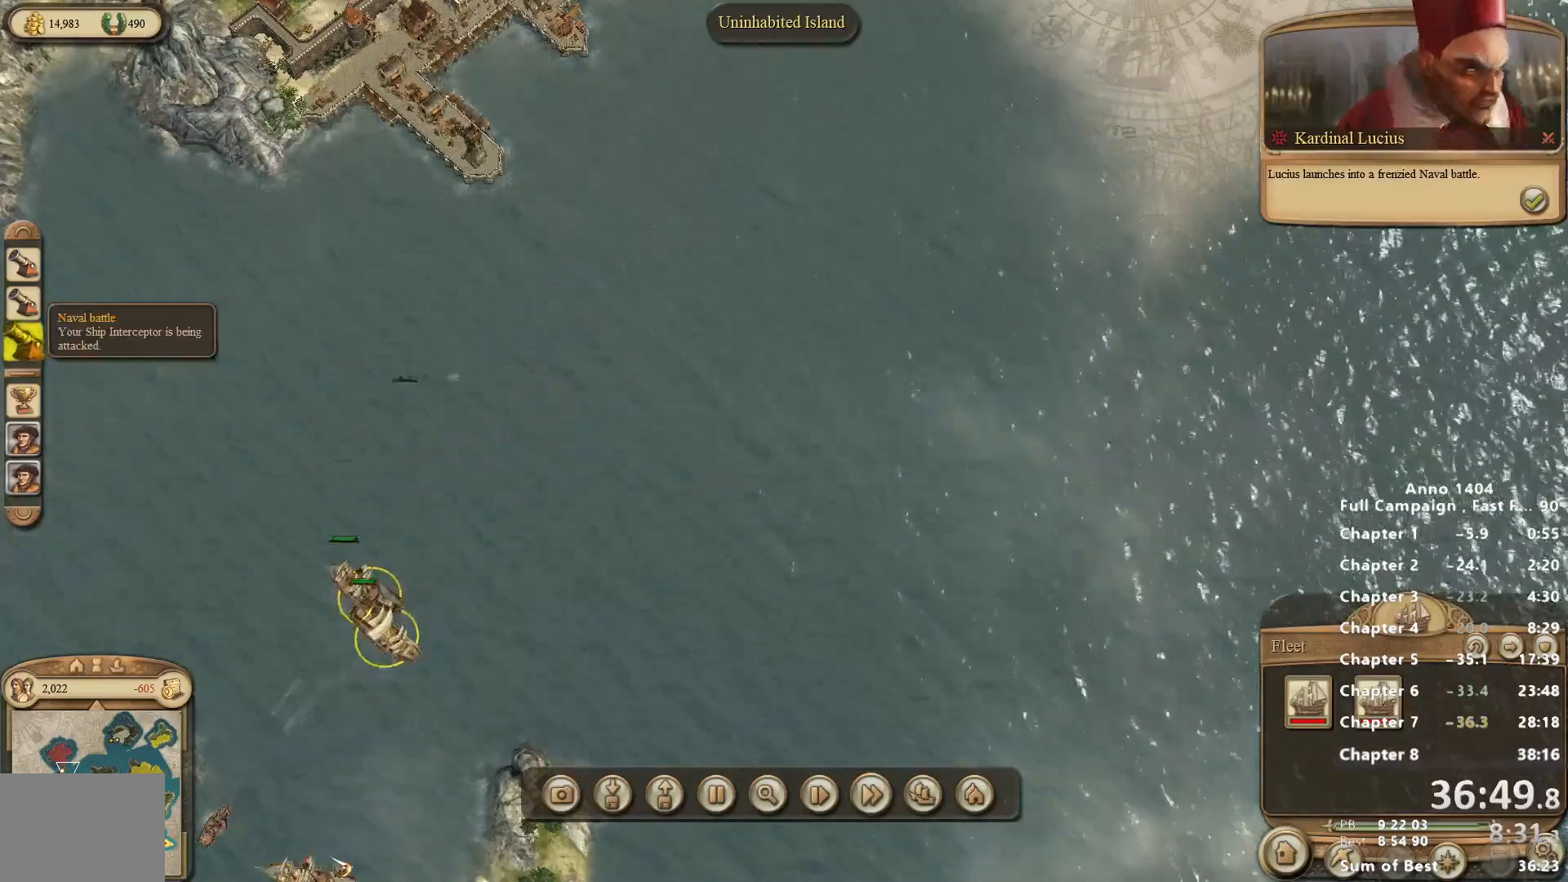
{"keys": [], "mouse": [], "events": []}
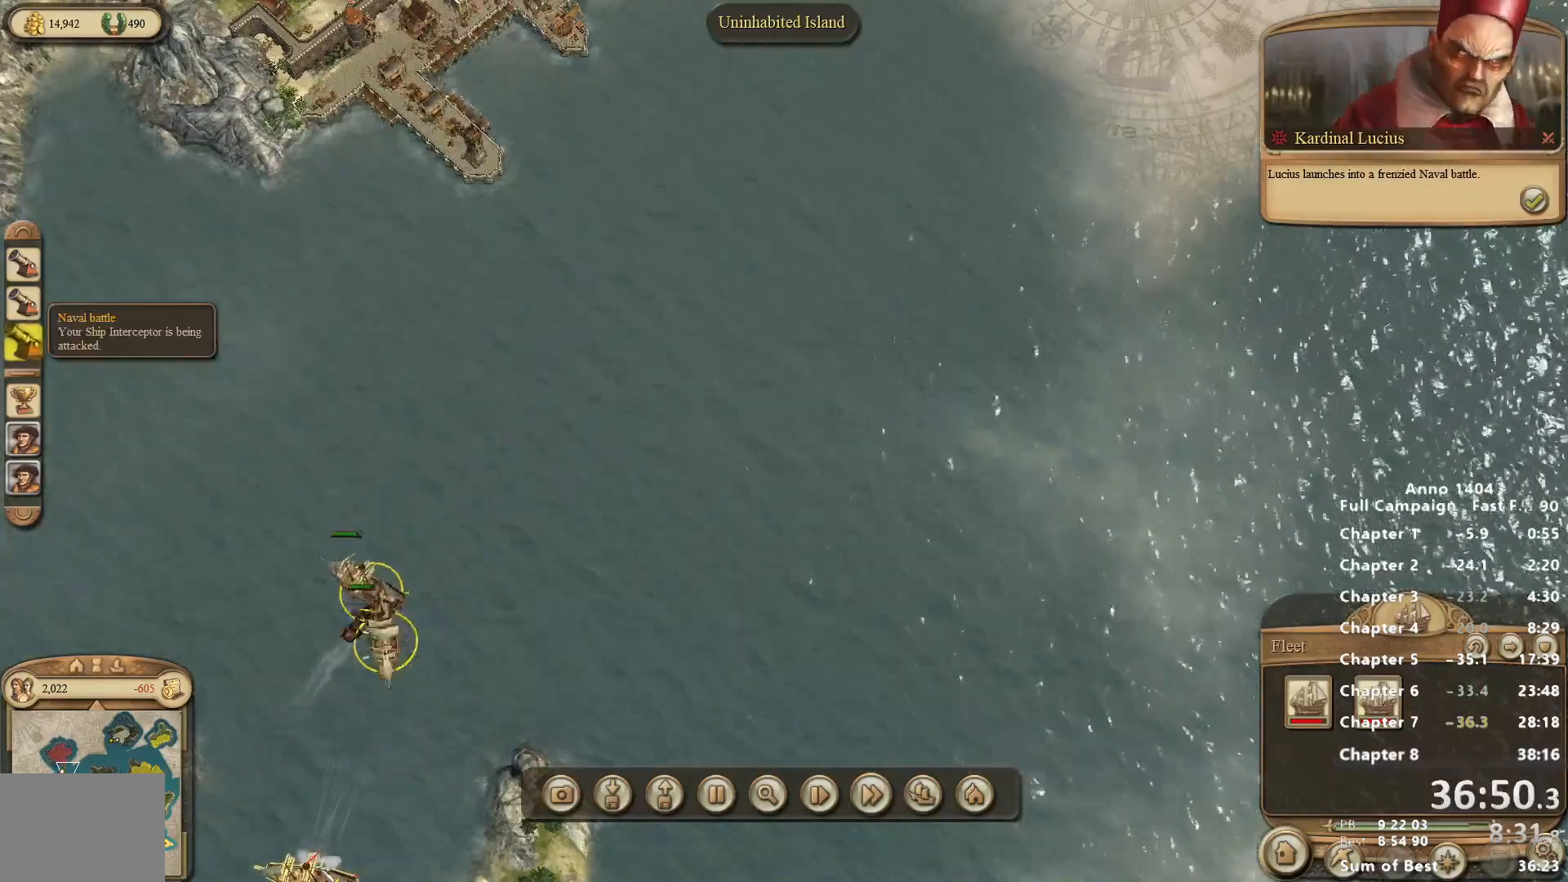
{"keys": [], "mouse": [], "events": []}
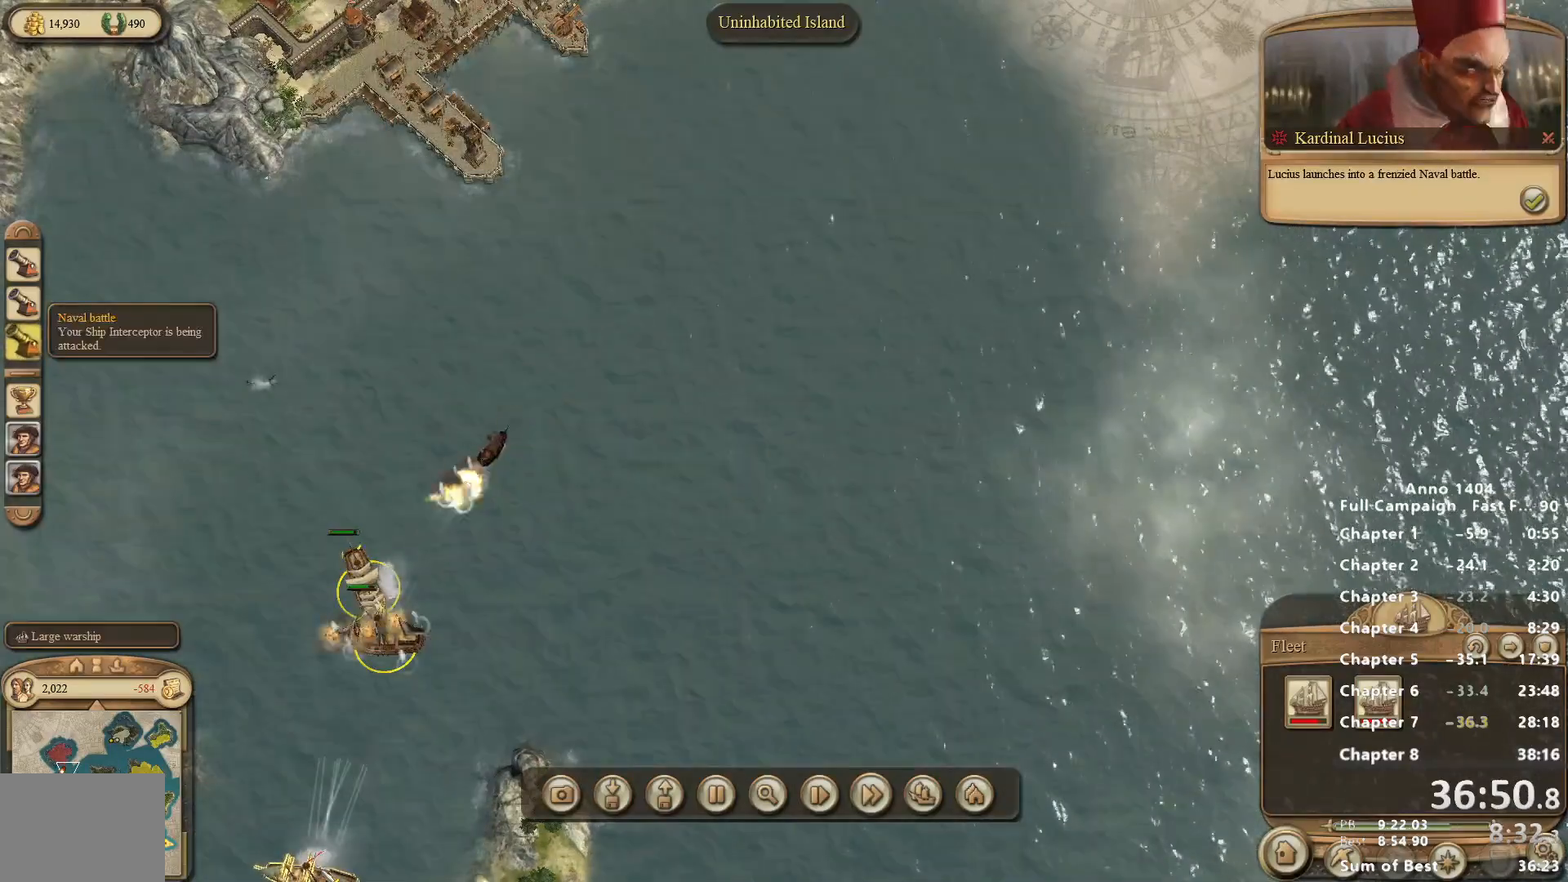
{"keys": [], "mouse": [], "events": []}
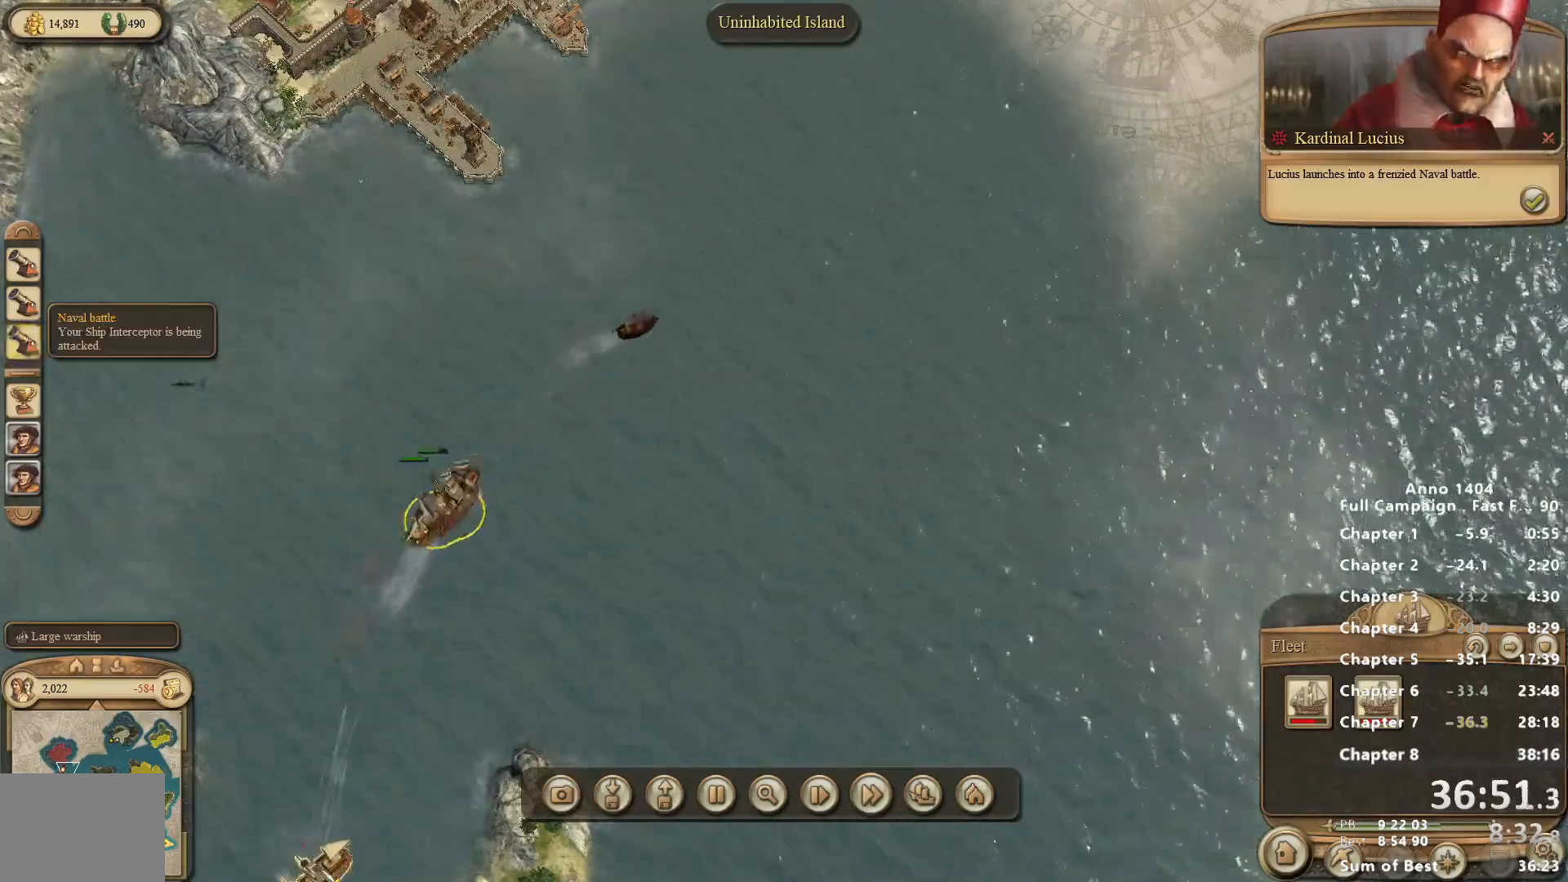
{"keys": [], "mouse": [], "events": []}
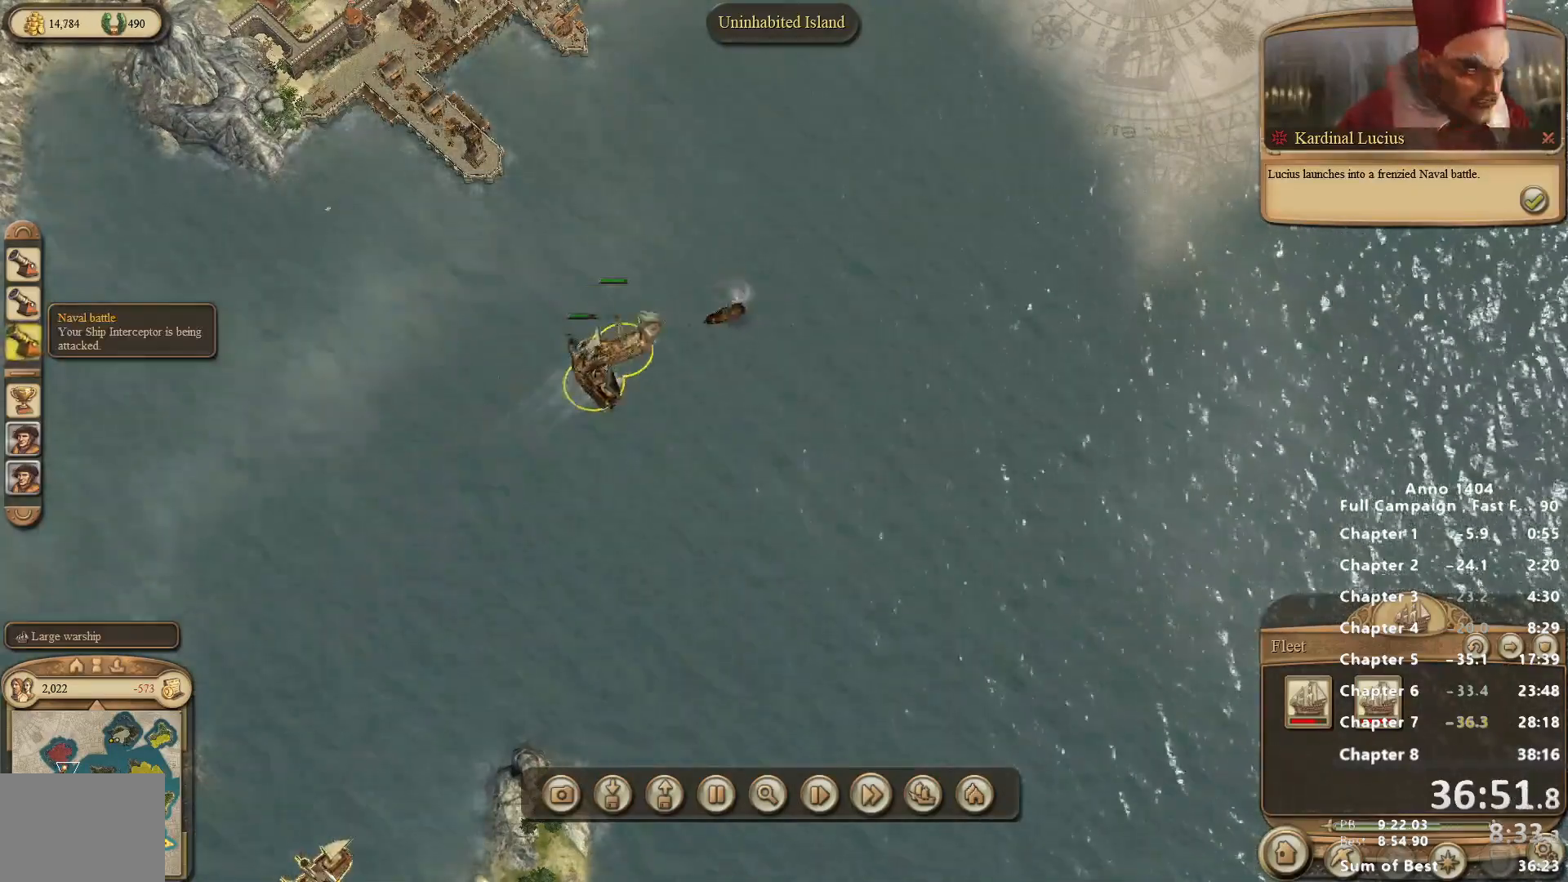
{"keys": [], "mouse": [], "events": [[233, "mouse_right", "down"], [317, "mouse_right", "up"]]}
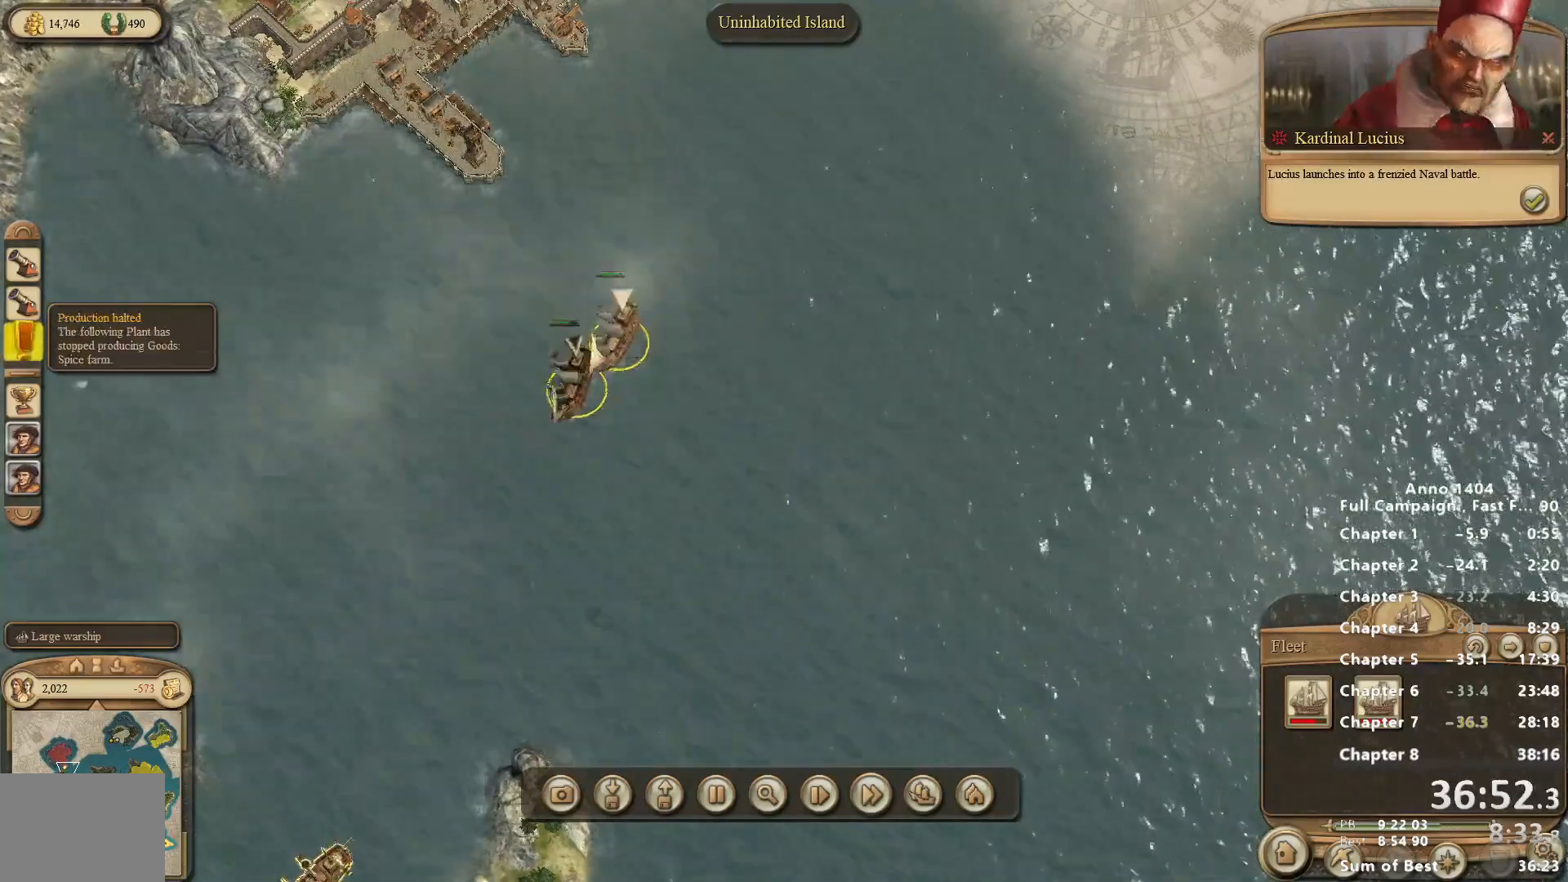
{"keys": [], "mouse": [], "events": []}
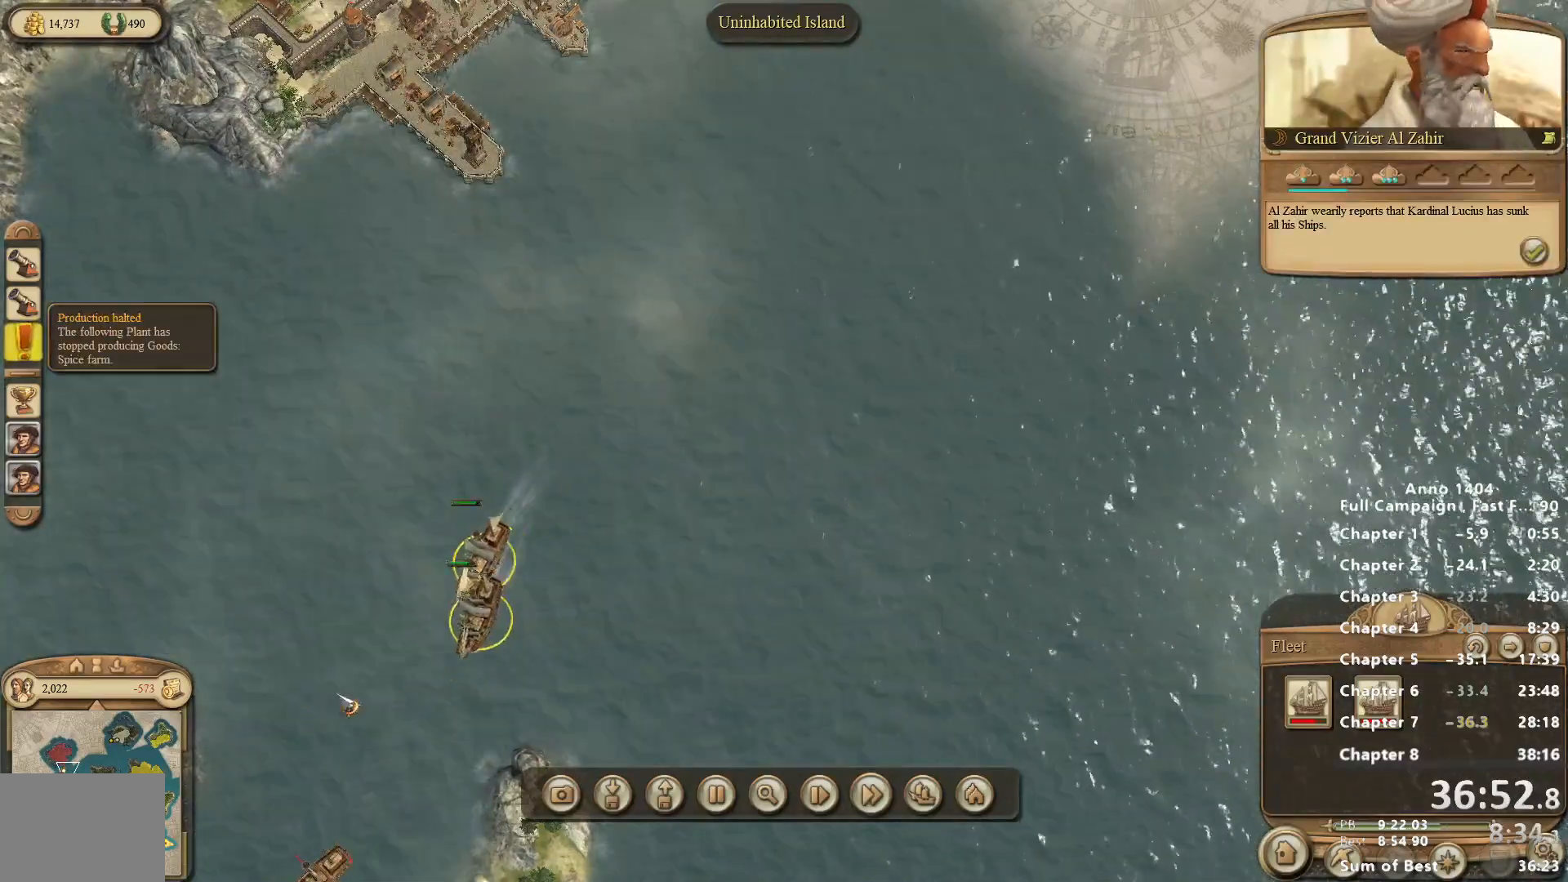
{"keys": [], "mouse": [], "events": [[117, "mouse_right", "down"], [483, "mouse_right", "up"]]}
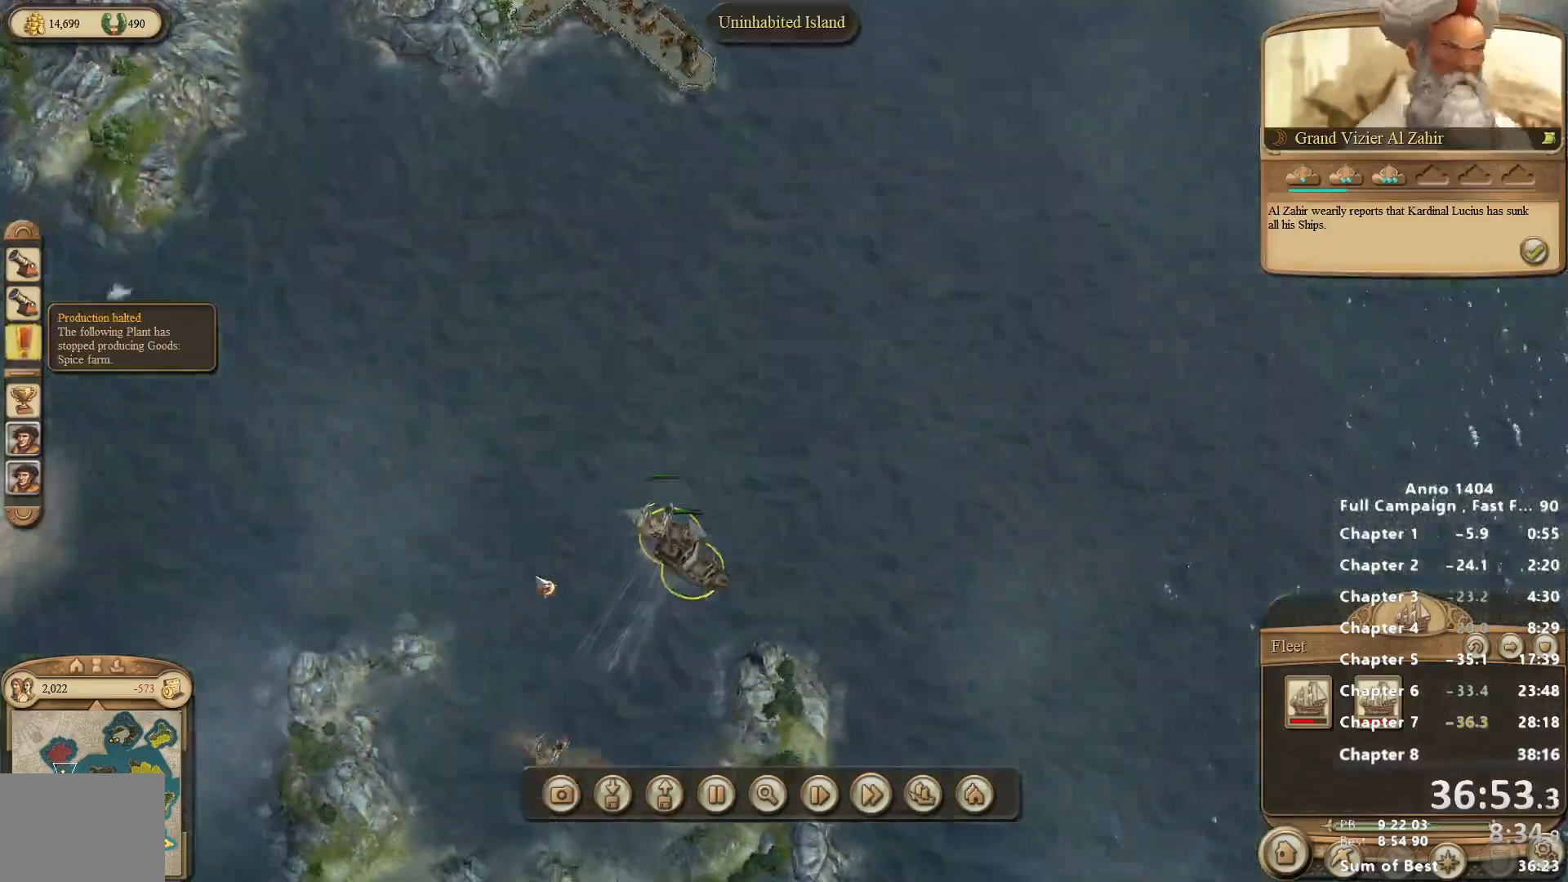
{"keys": [], "mouse": [], "events": []}
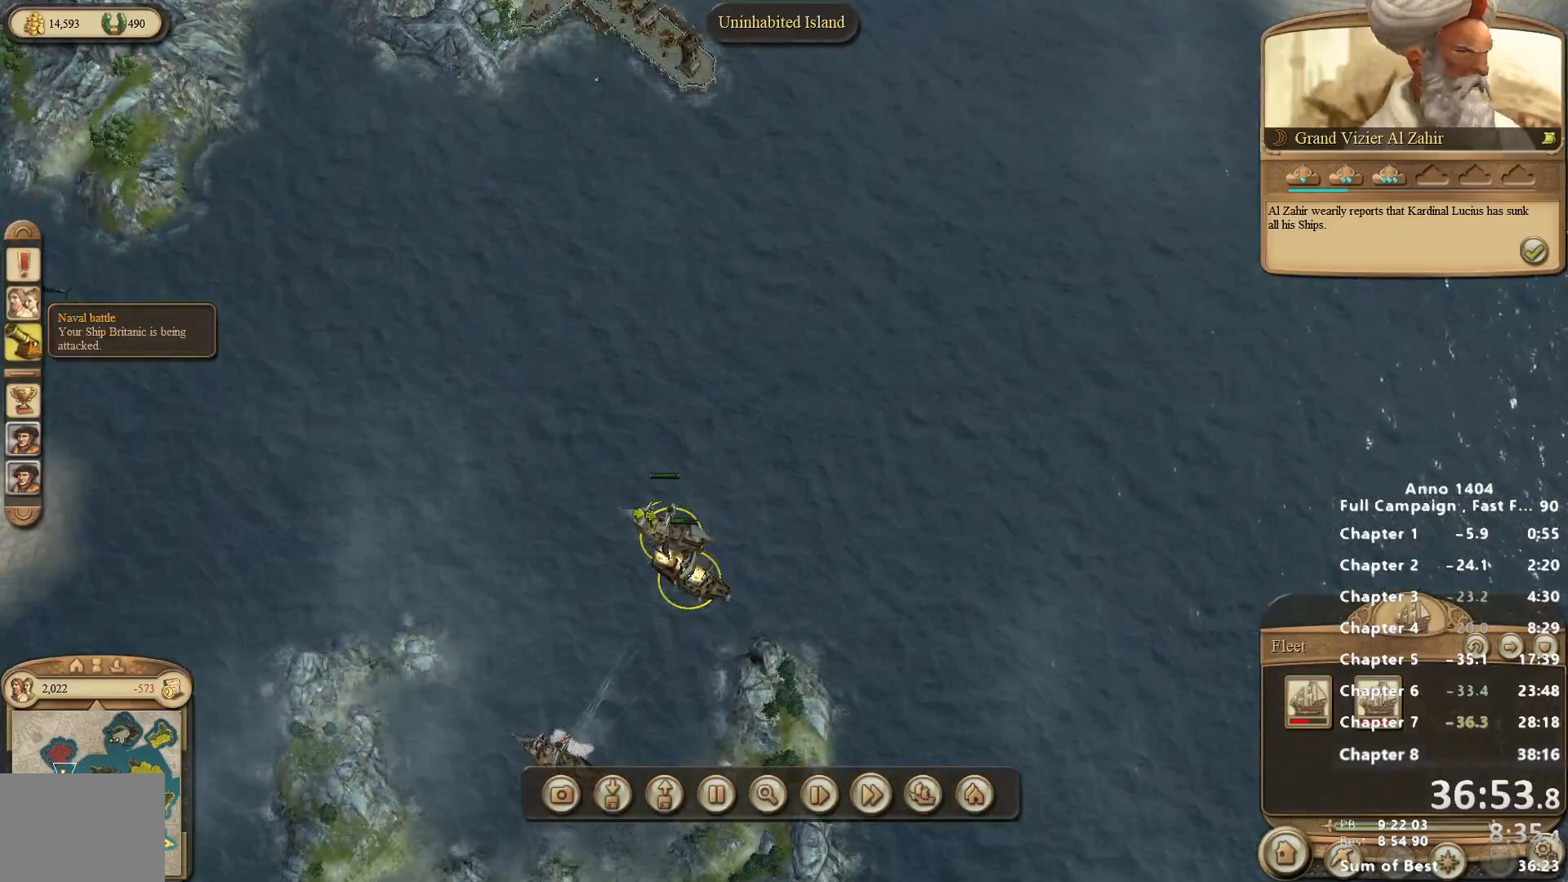
{"keys": [], "mouse": [], "events": [[183, "mouse_left", "down"], [233, "mouse_left", "up"]]}
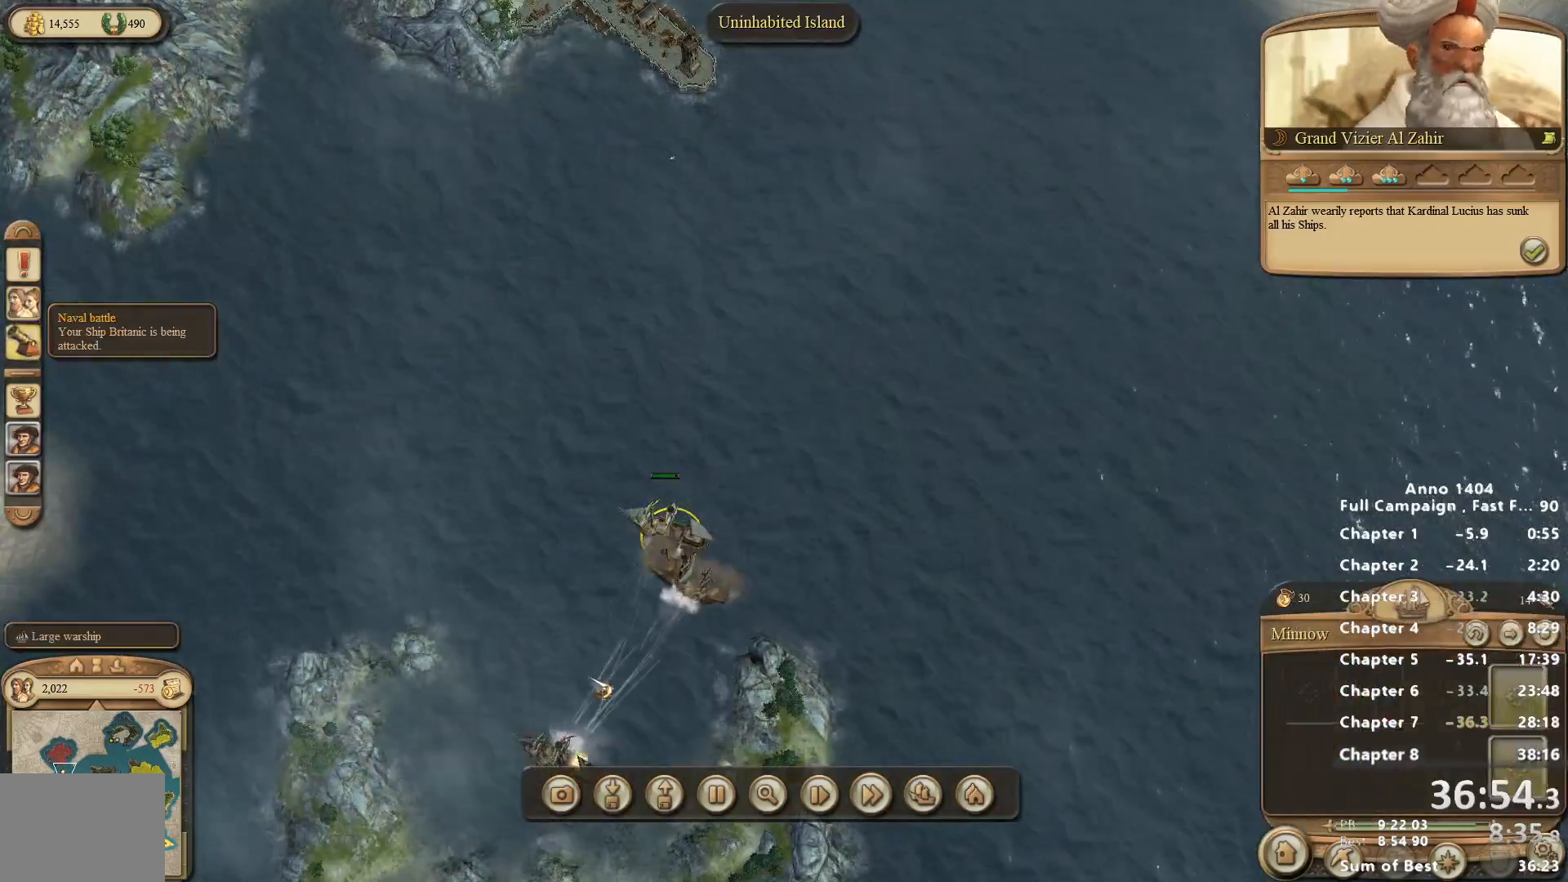
{"keys": [], "mouse": [], "events": [[67, "mouse_right", "down"], [300, "mouse_right", "up"]]}
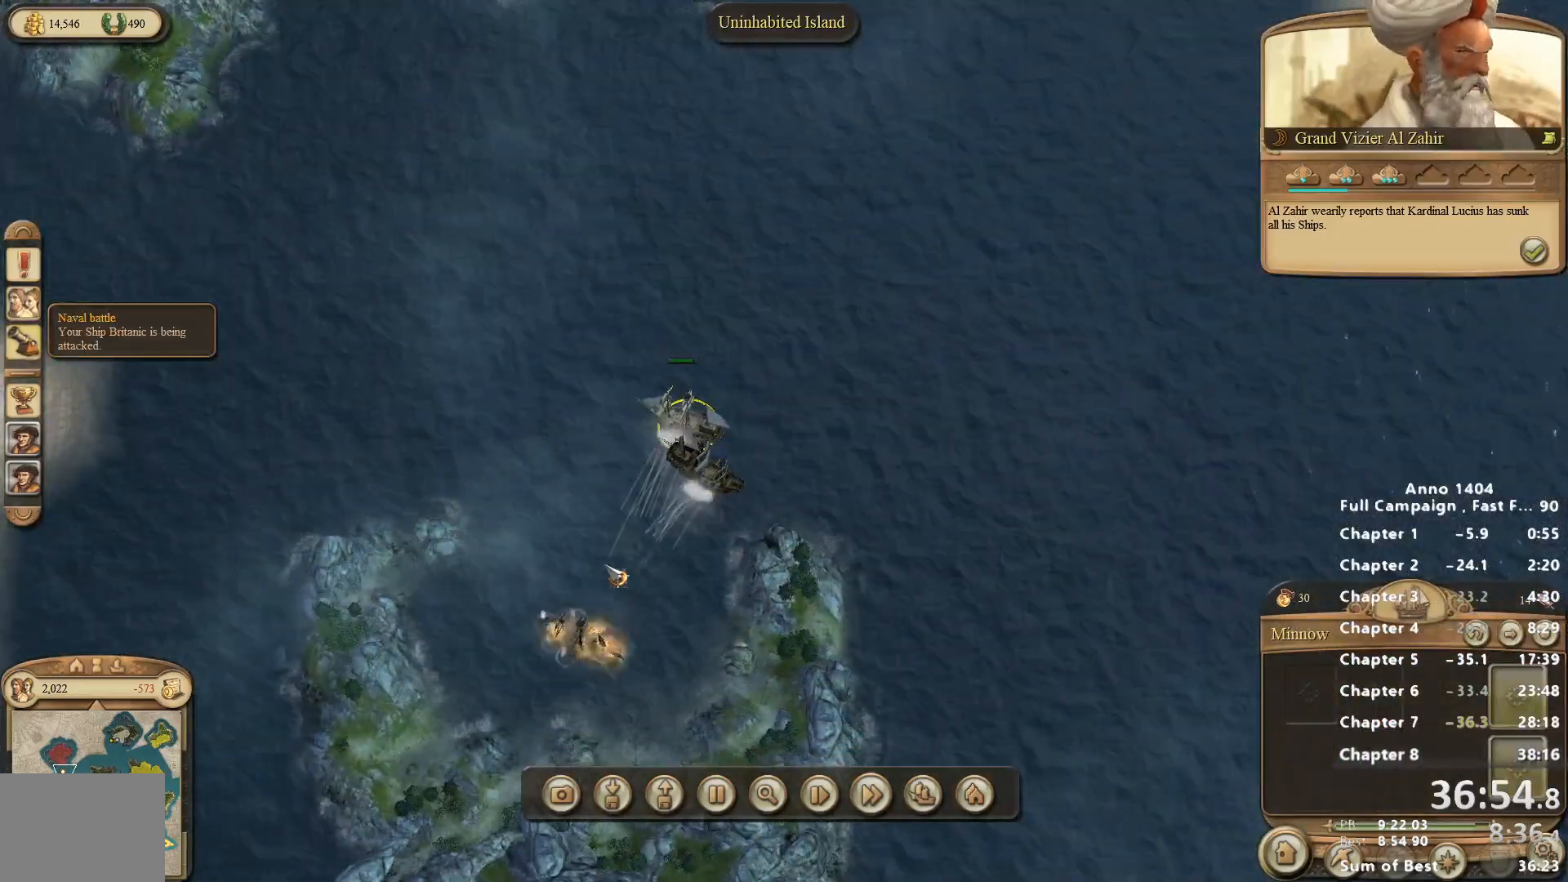
{"keys": [], "mouse": [], "events": []}
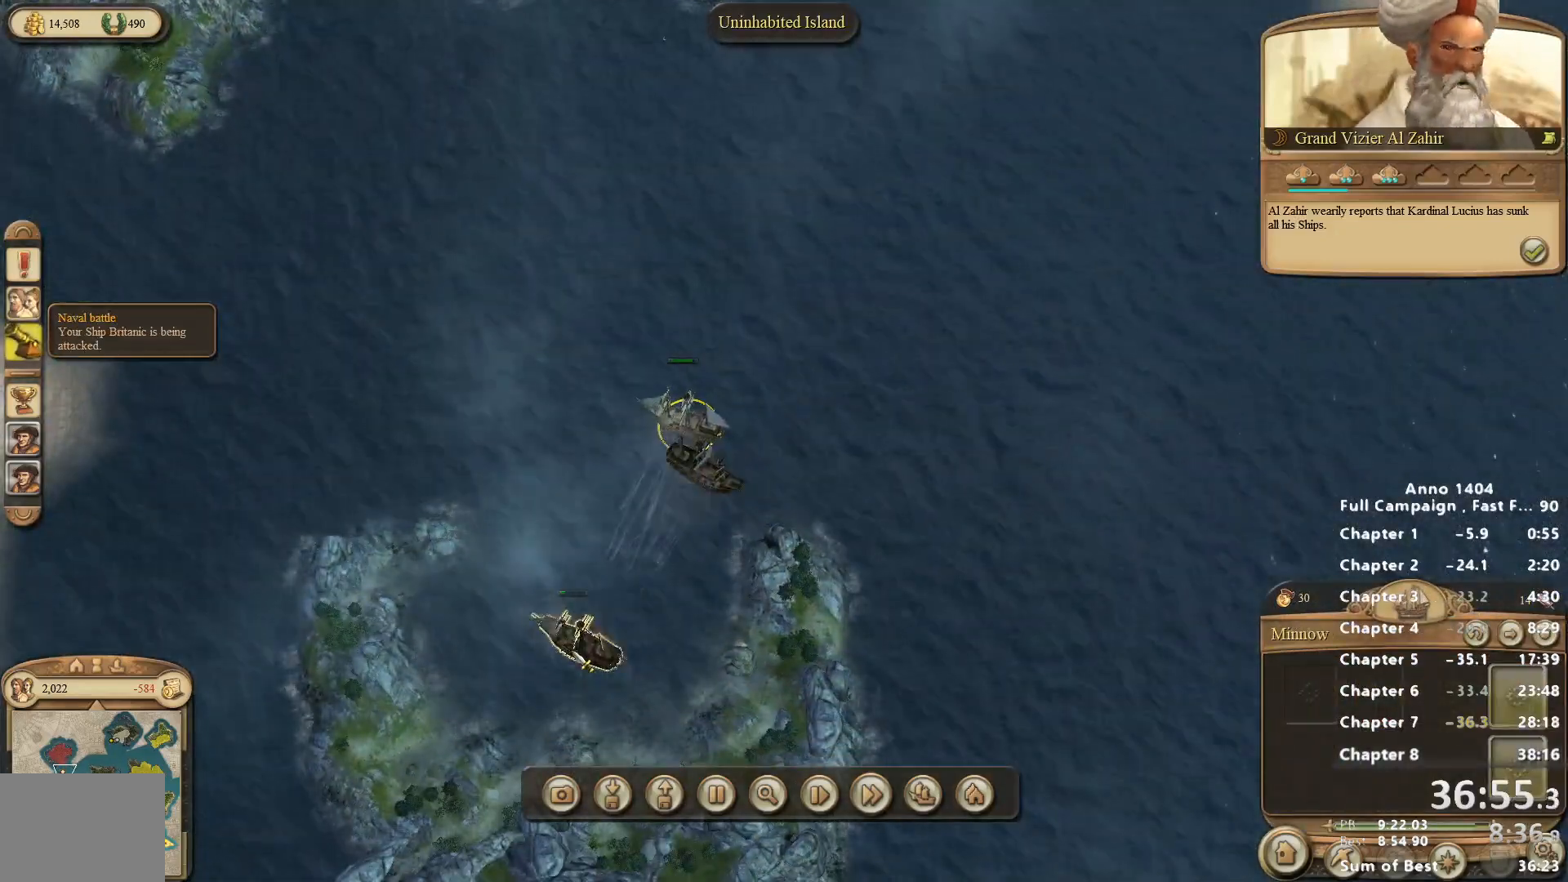
{"keys": [], "mouse": [], "events": []}